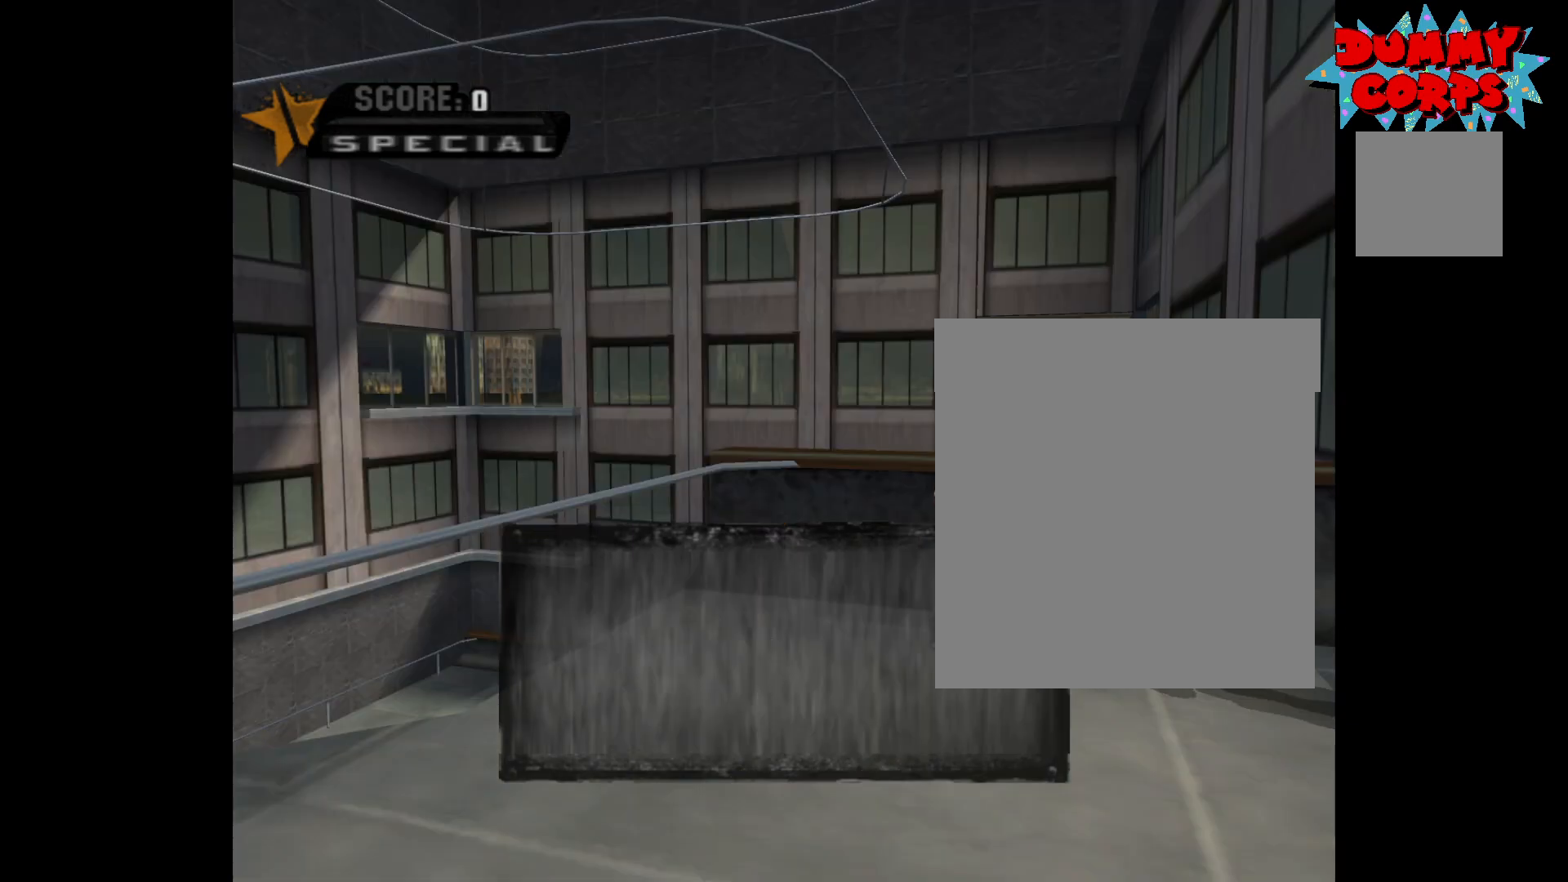
Gameplay with a controller (Xbox layout); each line is a JSON object with the inputs held at the frame after it. "events" lists button and stick changes between this image and that frame as [ms after this image, input, new state], when the widget could be followed in between.
{"buttons": [], "left_stick": "center", "right_stick": "center", "events": []}
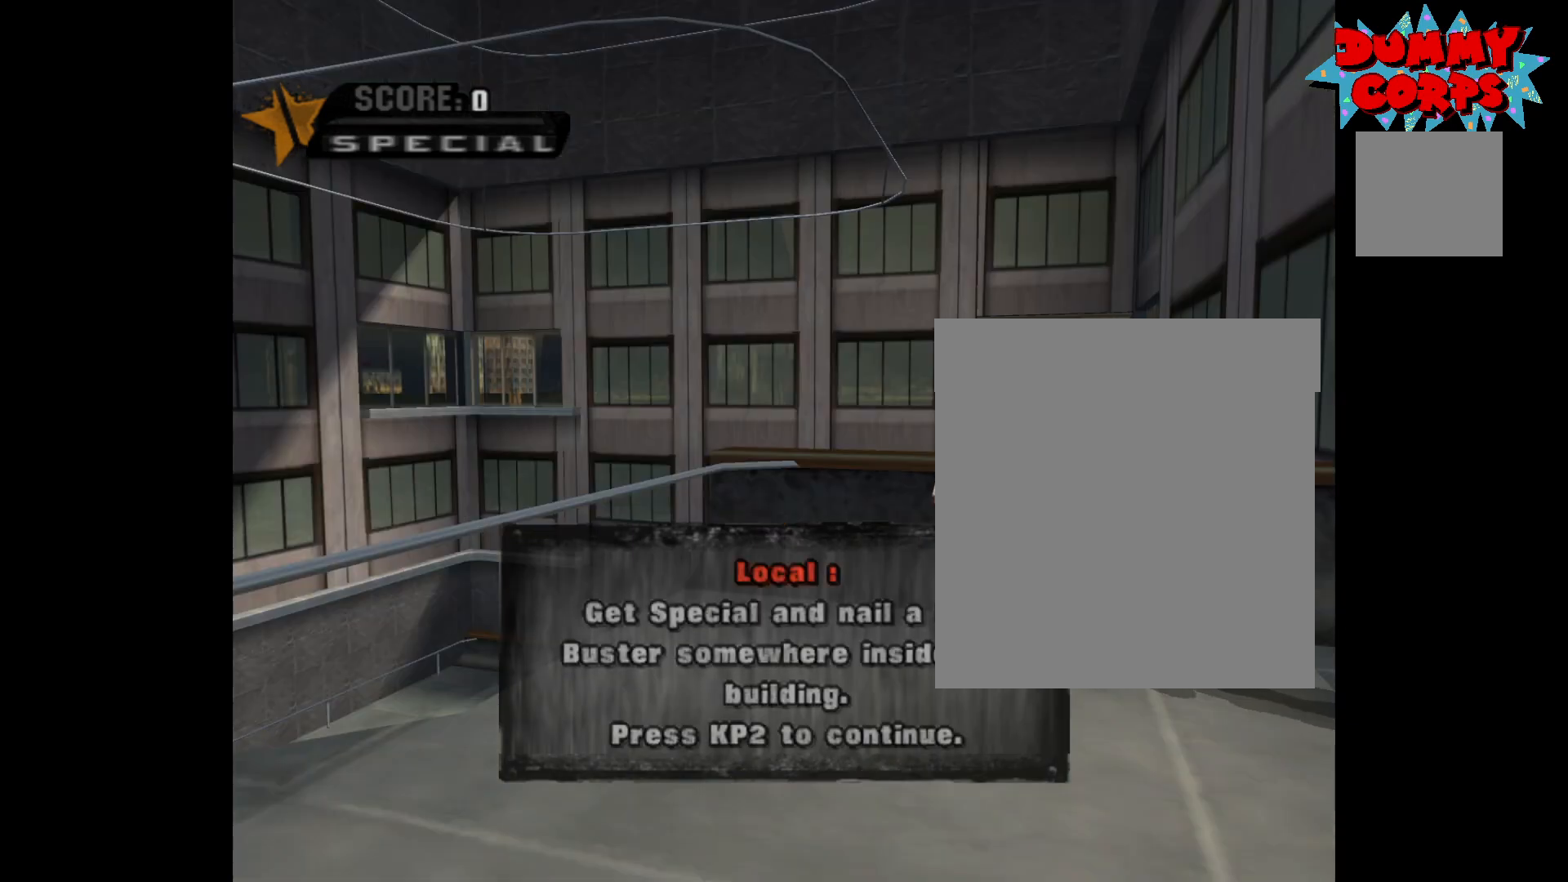
{"buttons": [], "left_stick": "center", "right_stick": "center", "events": []}
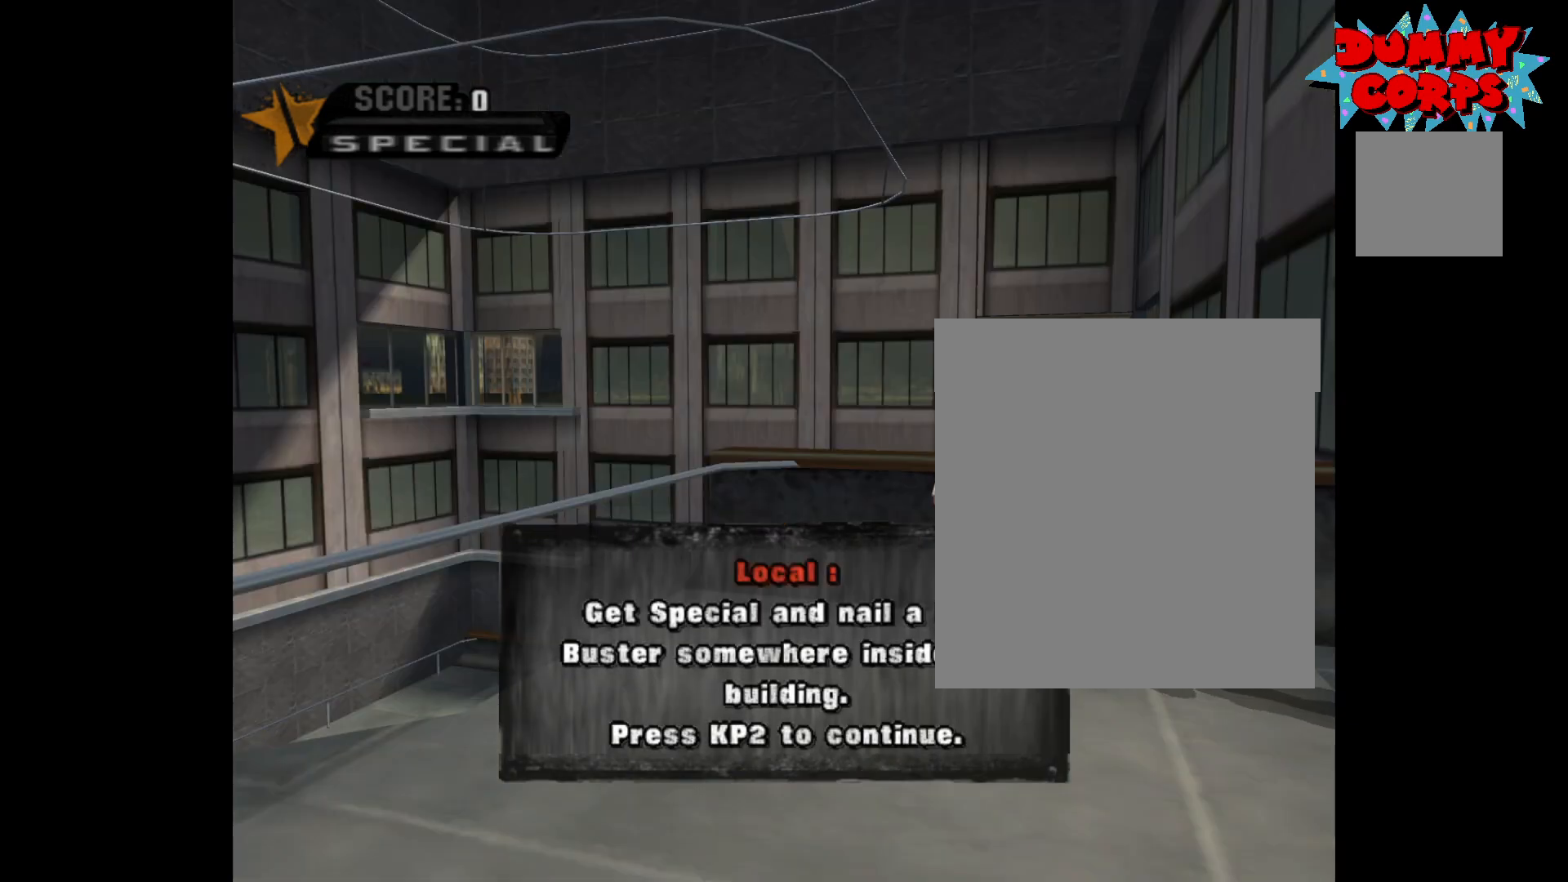
{"buttons": [], "left_stick": "center", "right_stick": "center", "events": []}
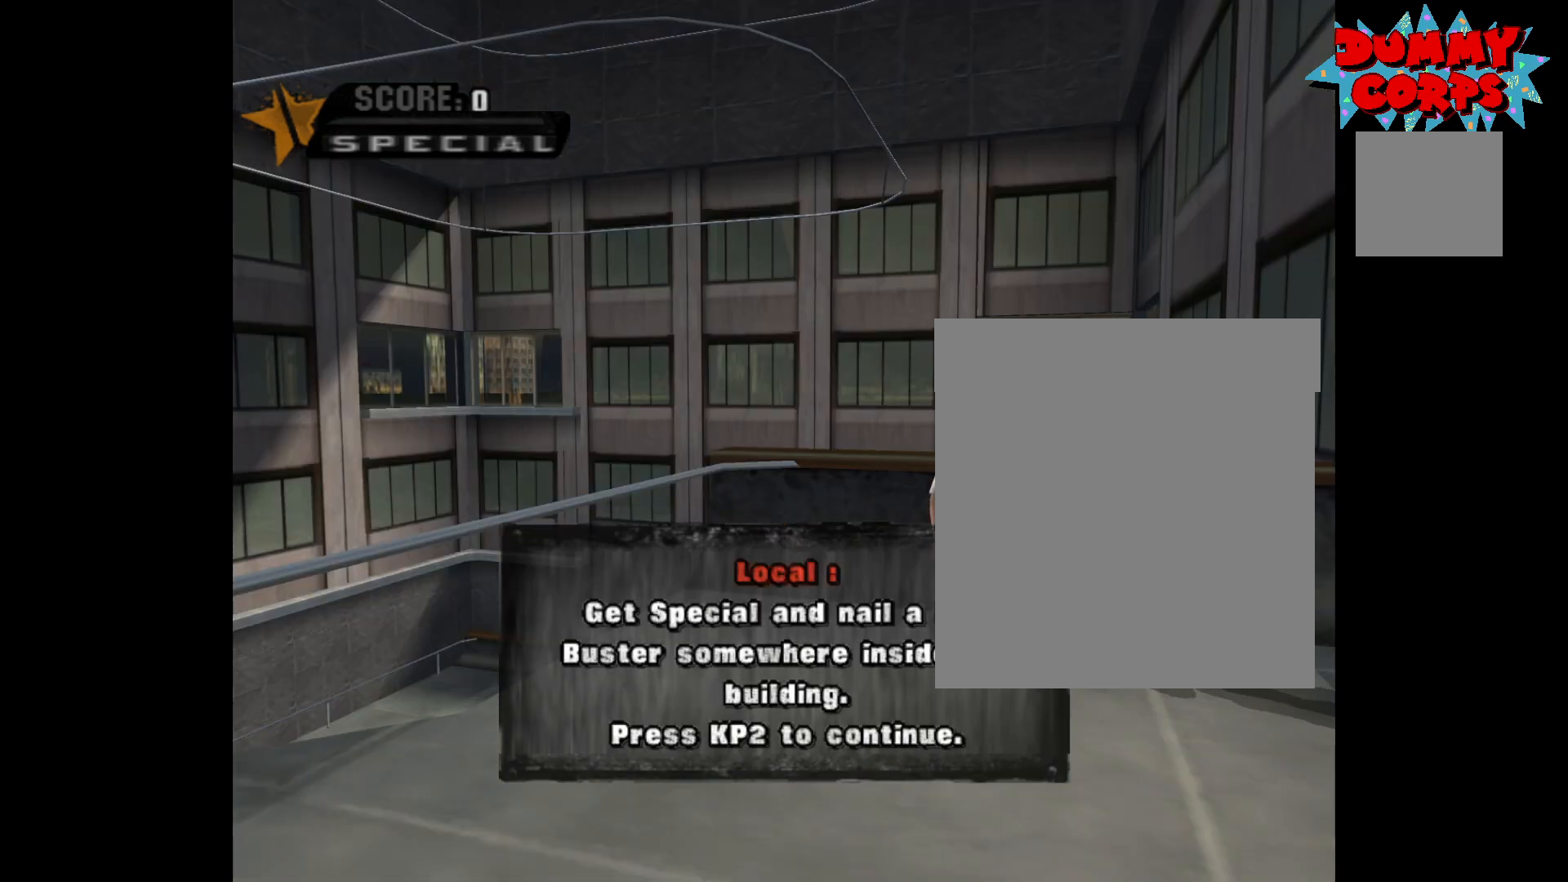
{"buttons": [], "left_stick": "center", "right_stick": "center", "events": []}
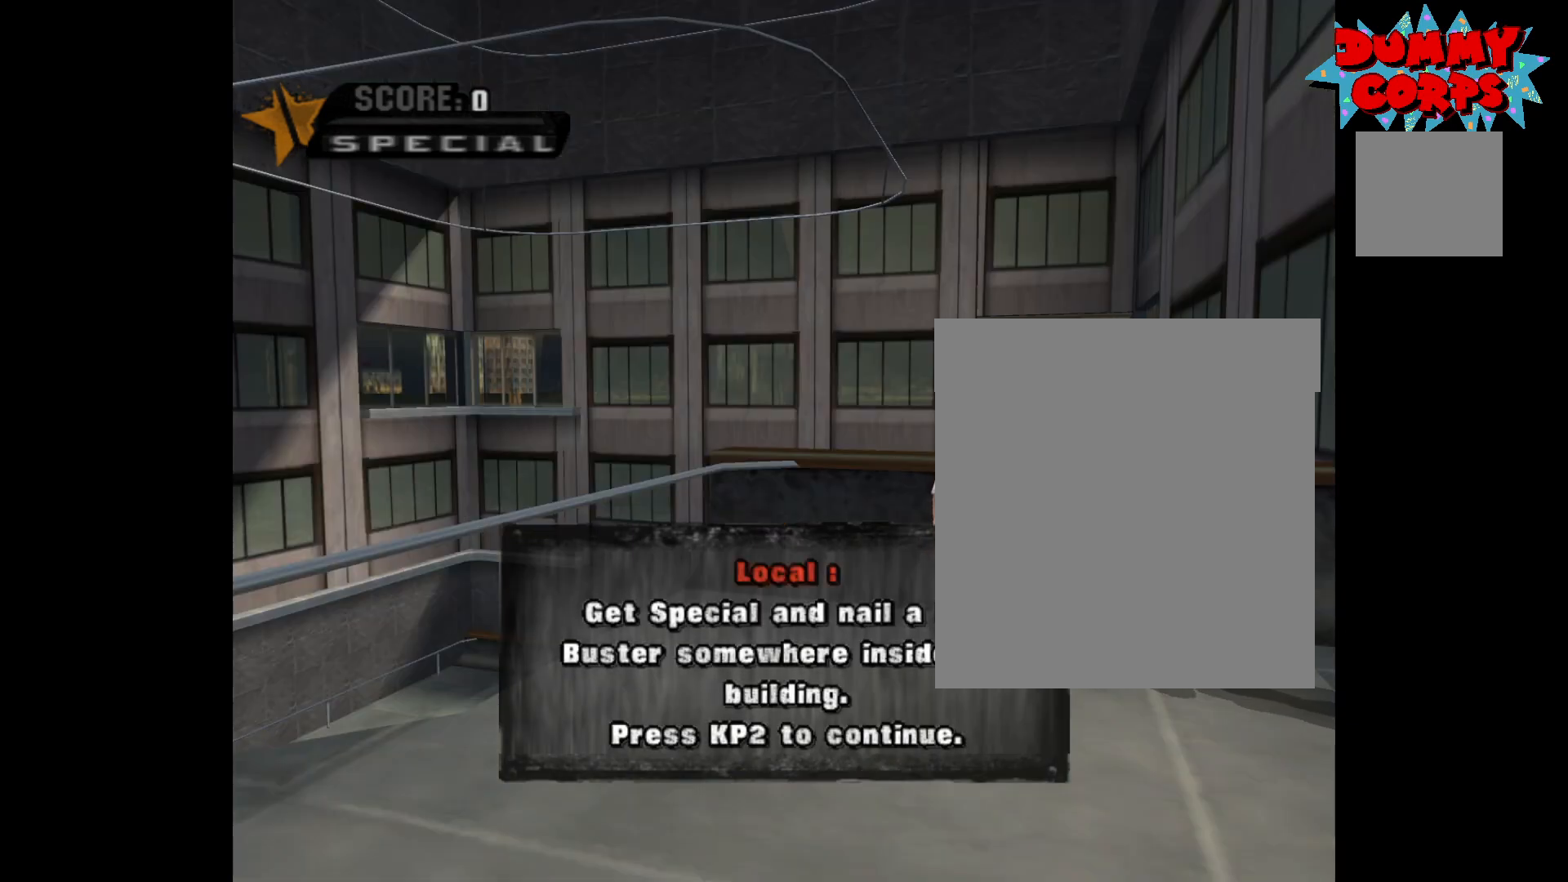
{"buttons": [], "left_stick": "center", "right_stick": "center", "events": []}
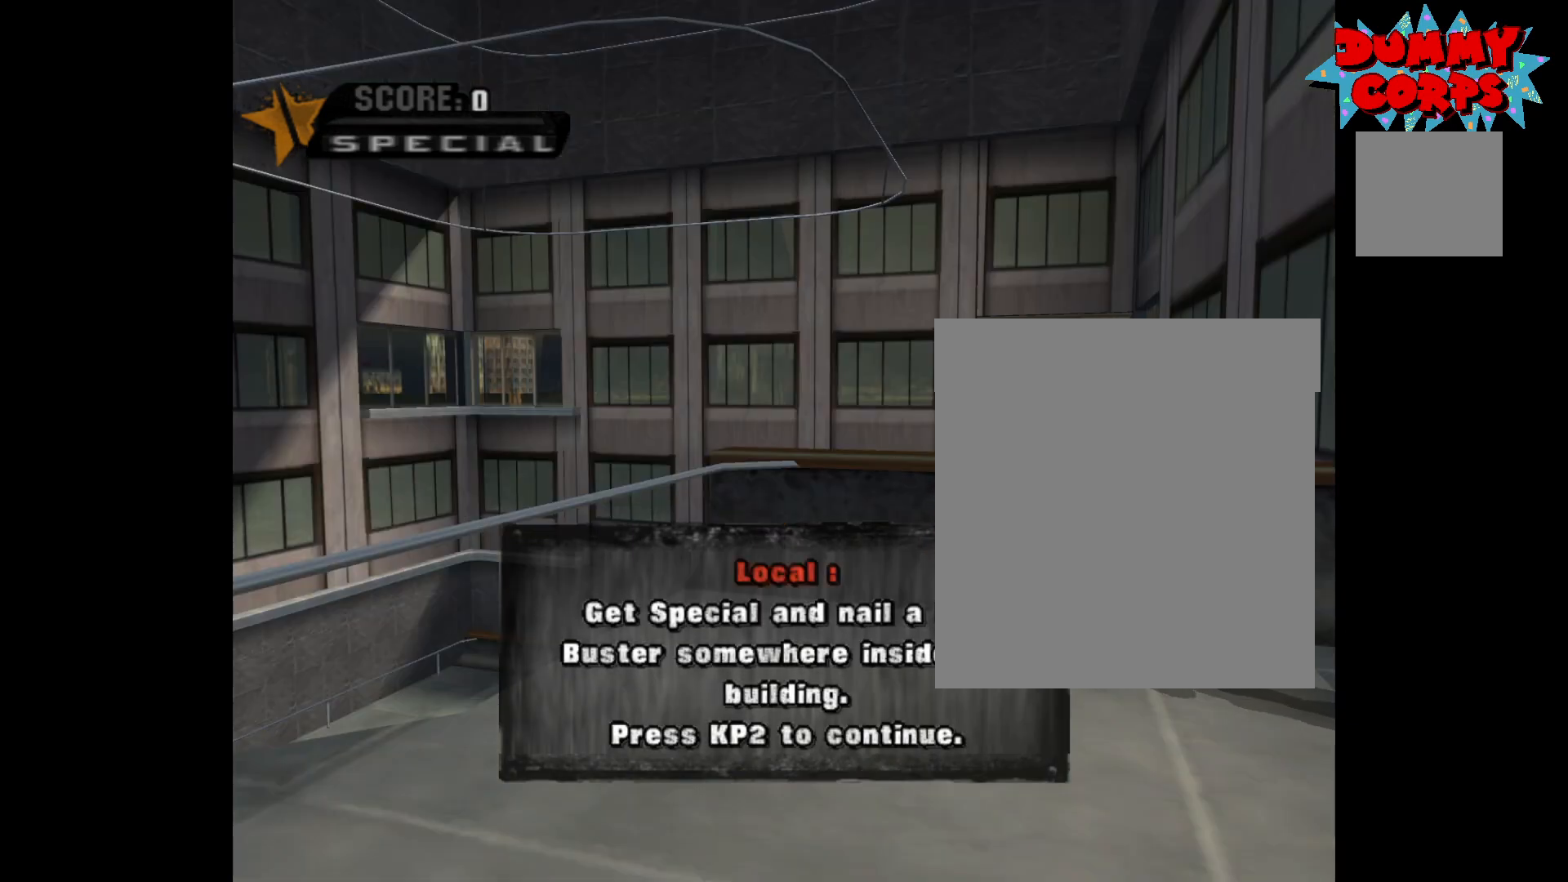
{"buttons": [], "left_stick": "center", "right_stick": "center", "events": []}
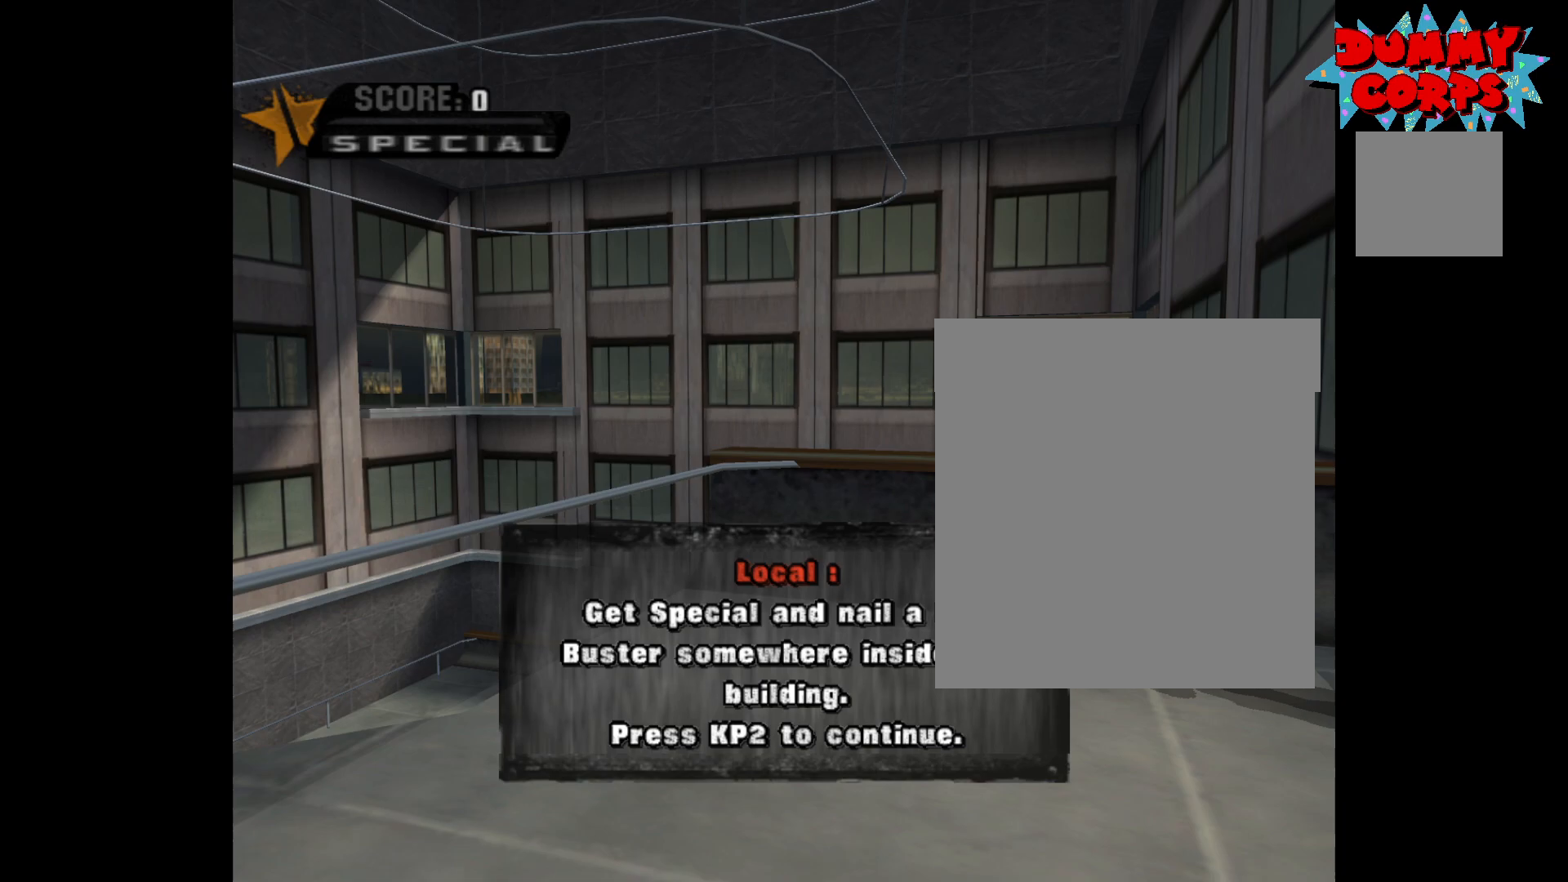
{"buttons": [], "left_stick": "center", "right_stick": "center", "events": []}
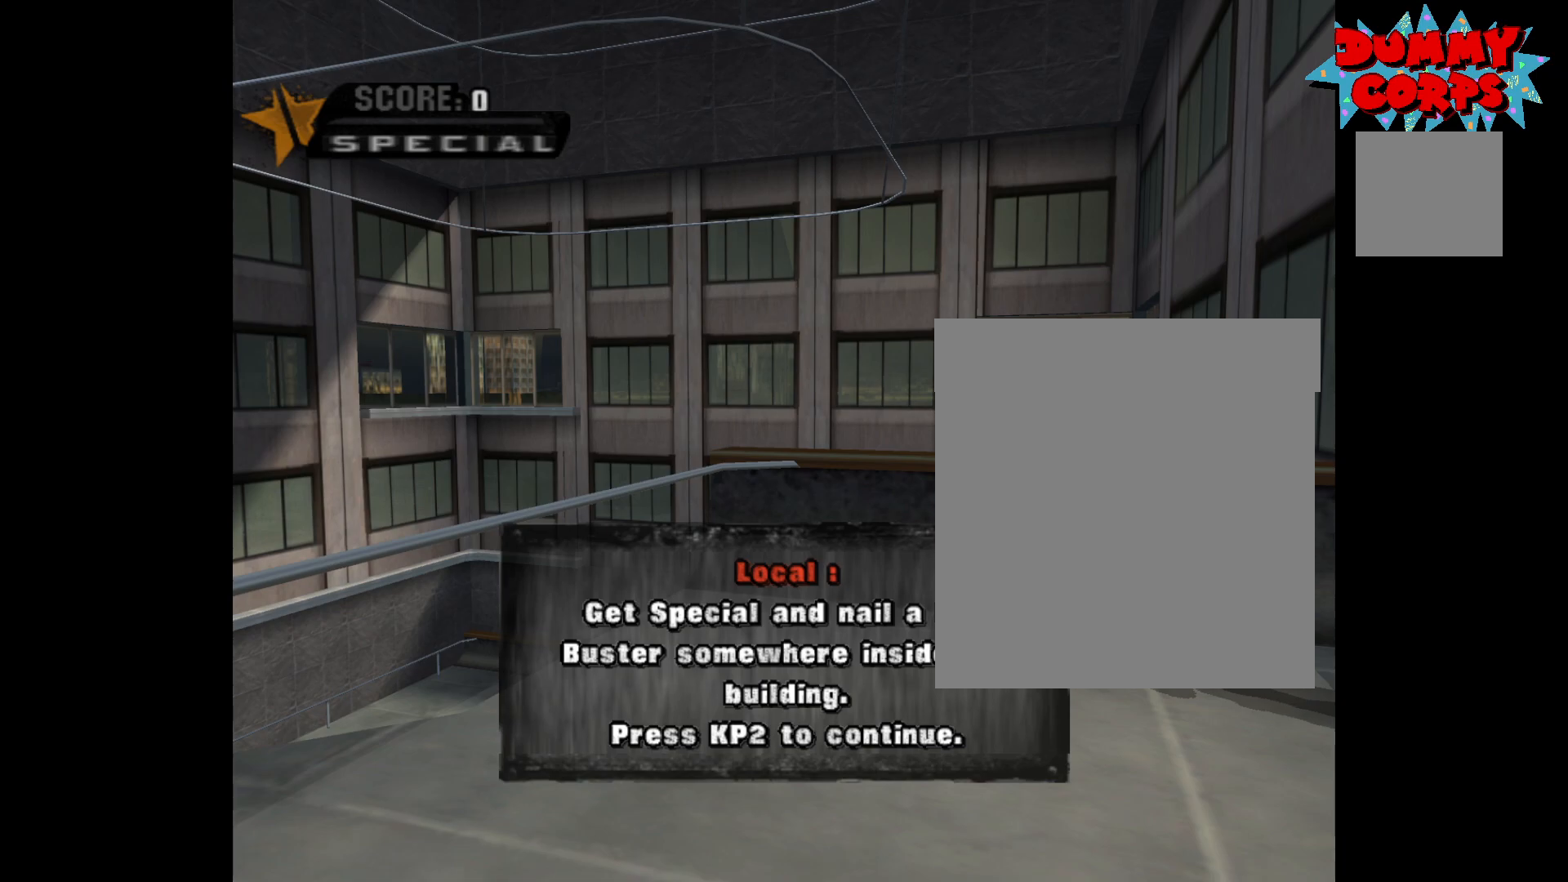
{"buttons": [], "left_stick": "center", "right_stick": "center", "events": []}
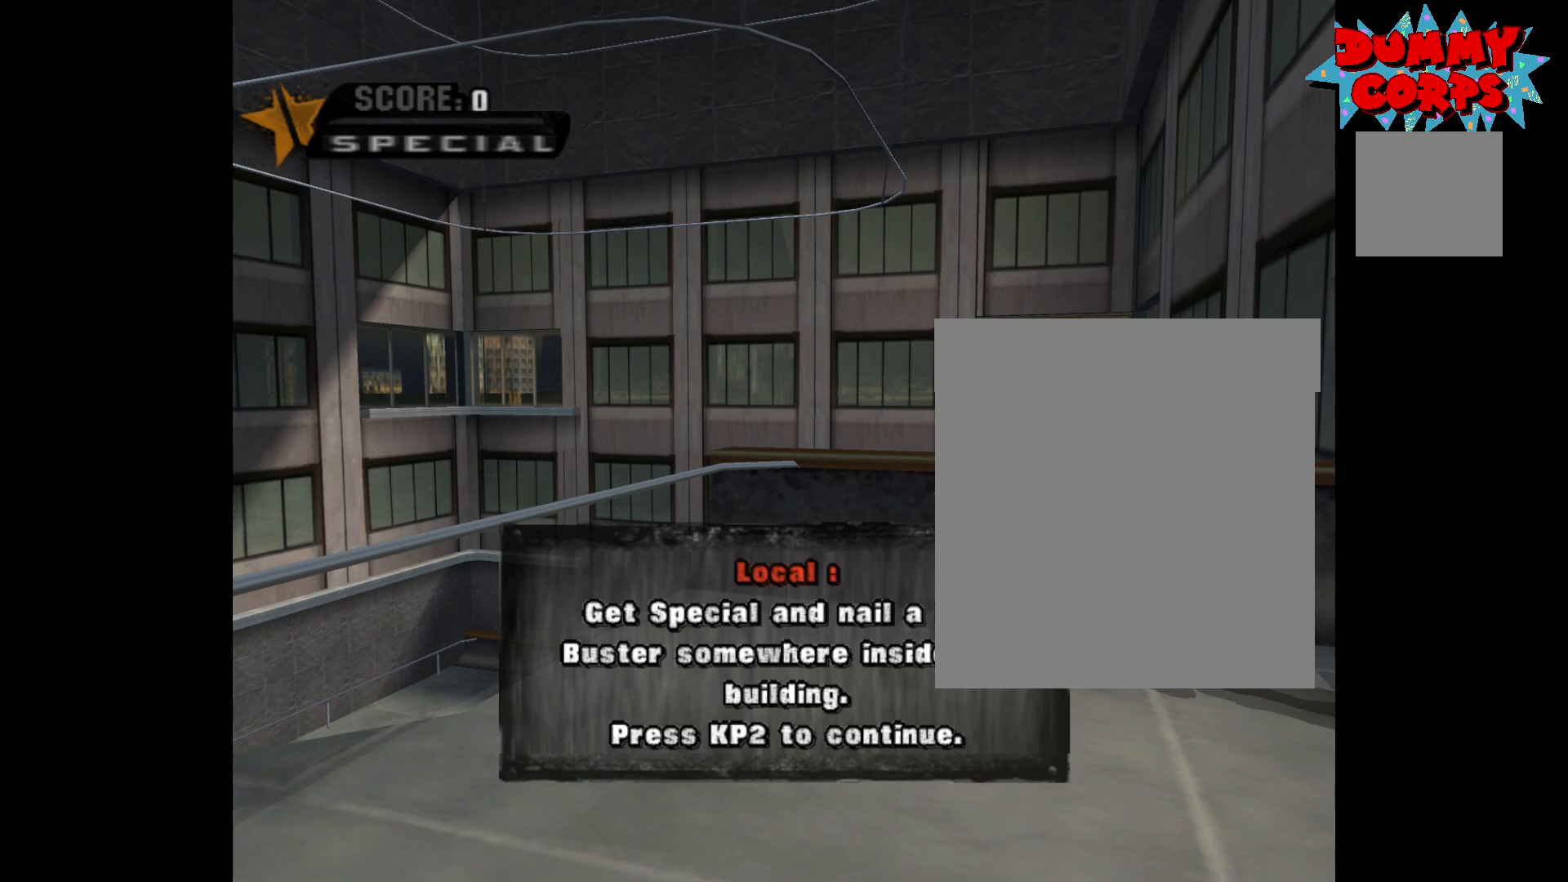
{"buttons": ["A"], "left_stick": "center", "right_stick": "center", "events": [[333, "A", "down"]]}
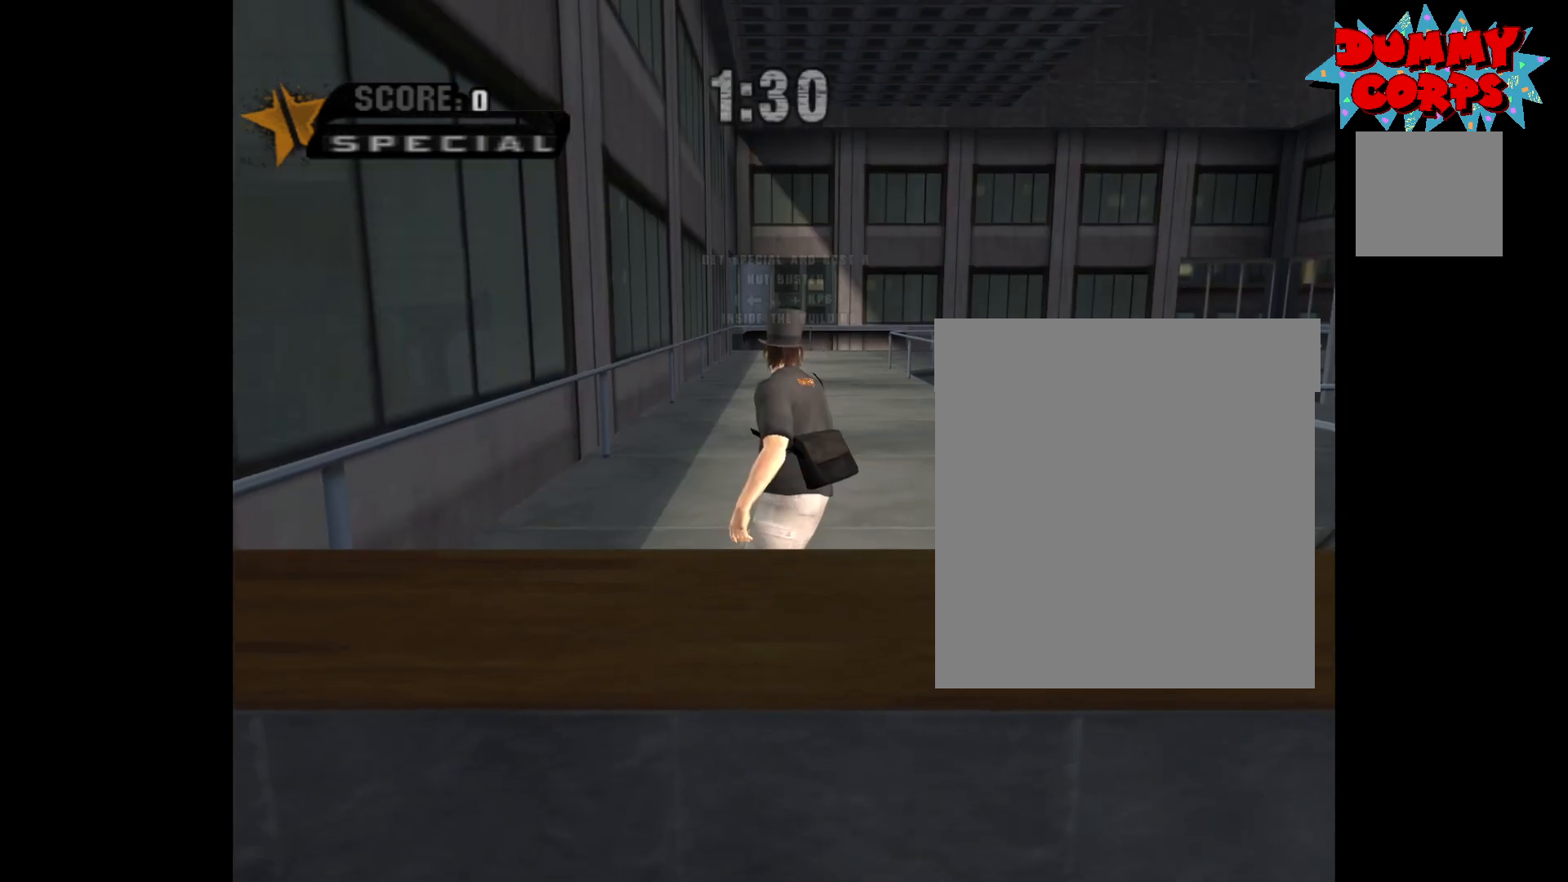
{"buttons": ["A"], "left_stick": "center", "right_stick": "center", "events": []}
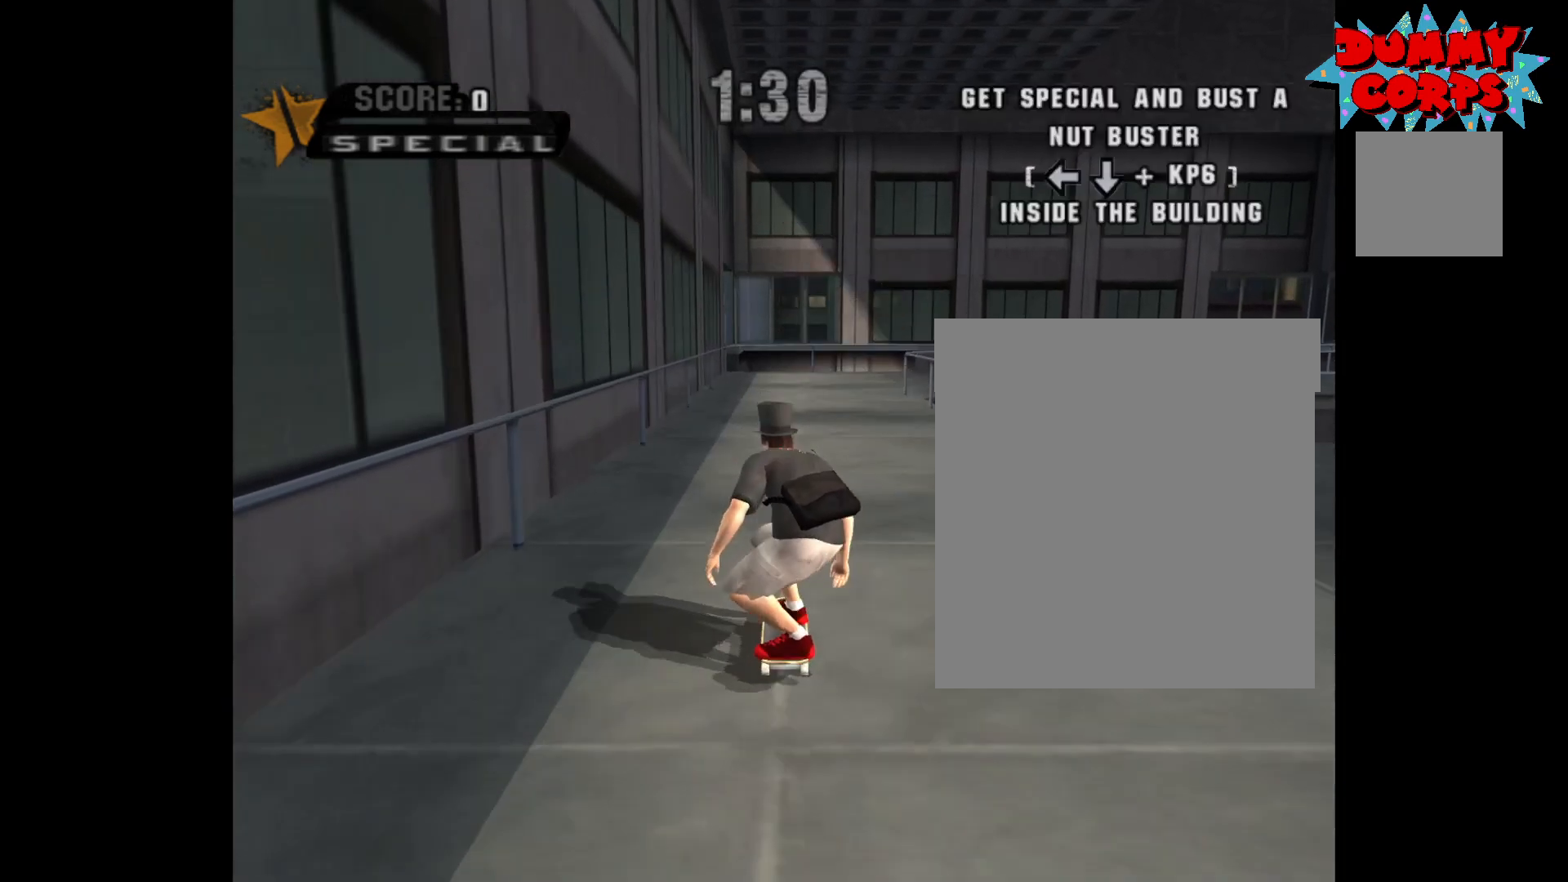
{"buttons": ["A"], "left_stick": "center", "right_stick": "center", "events": []}
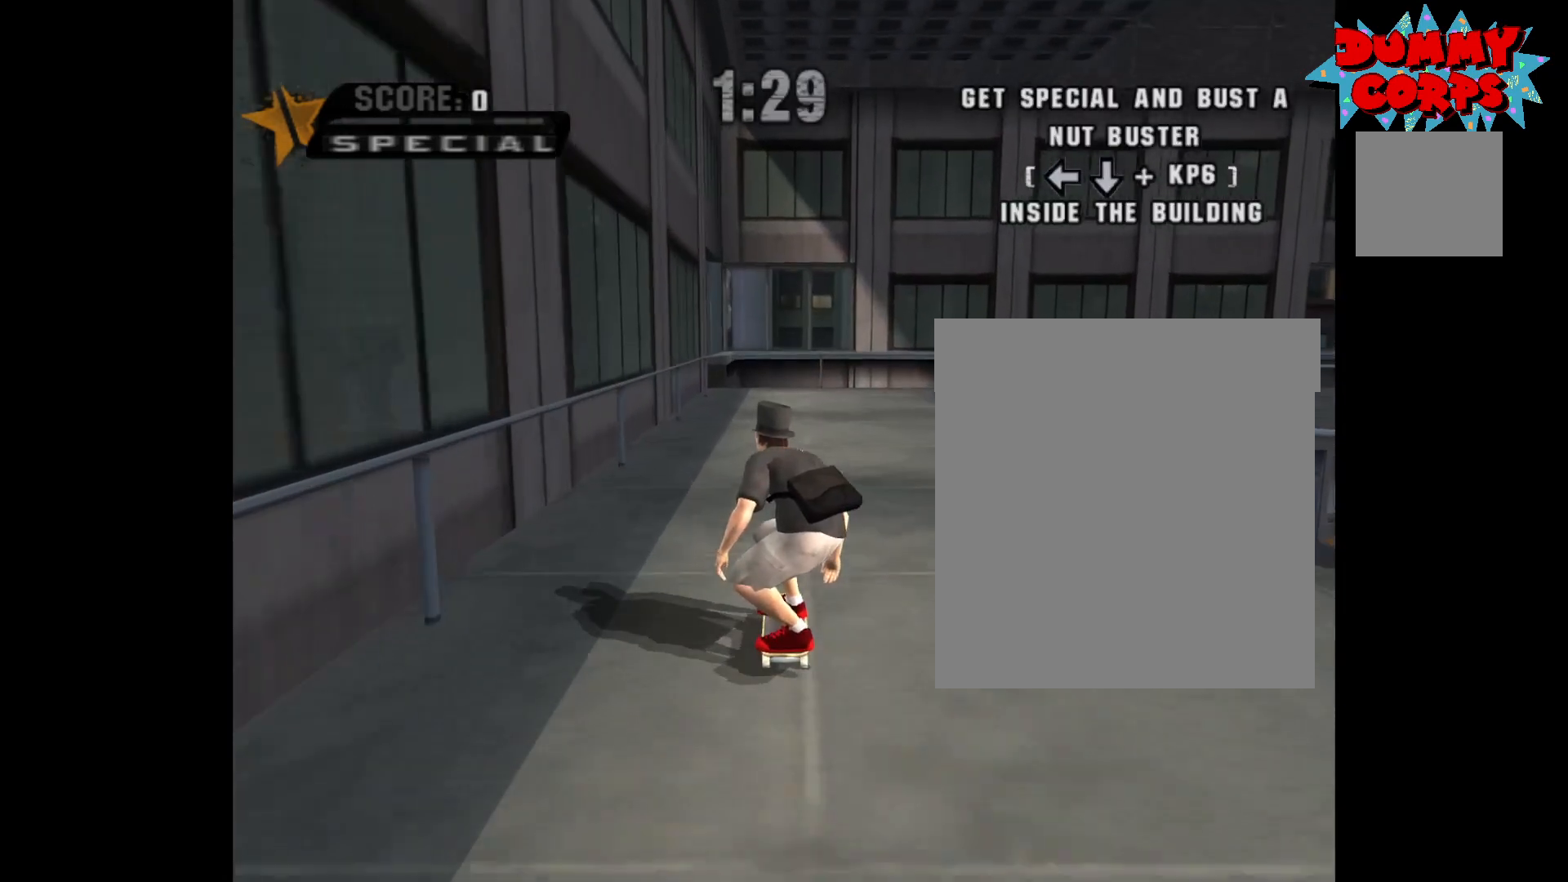
{"buttons": ["A"], "left_stick": "center", "right_stick": "center", "events": []}
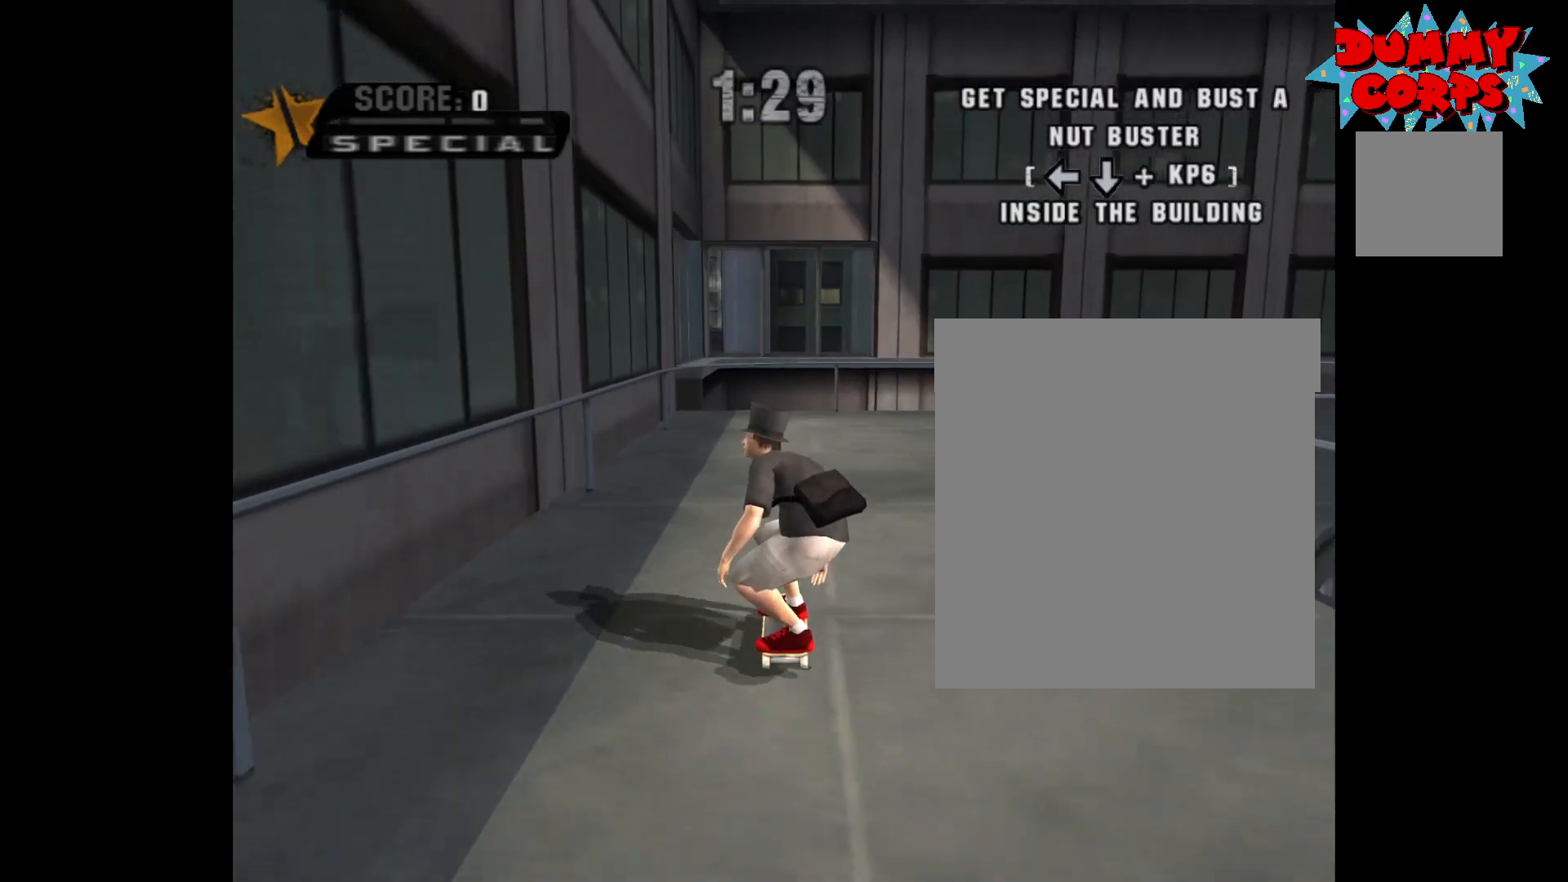
{"buttons": ["A"], "left_stick": "center", "right_stick": "center", "events": [[50, "left_stick", "right"], [500, "left_stick", "center"]]}
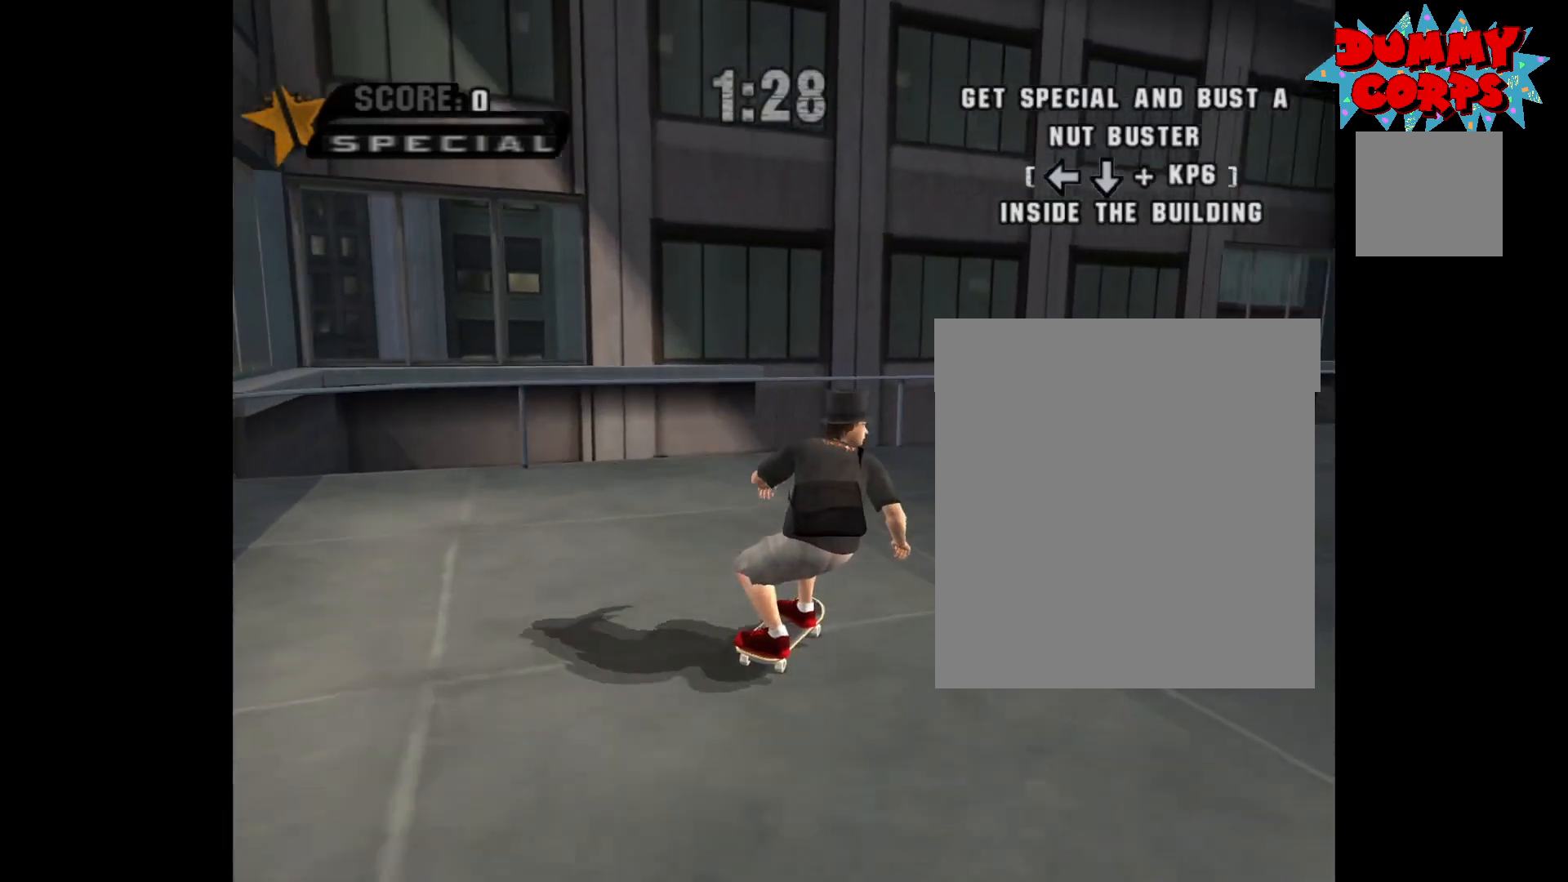
{"buttons": ["A"], "left_stick": "right", "right_stick": "center", "events": [[117, "left_stick", "right"]]}
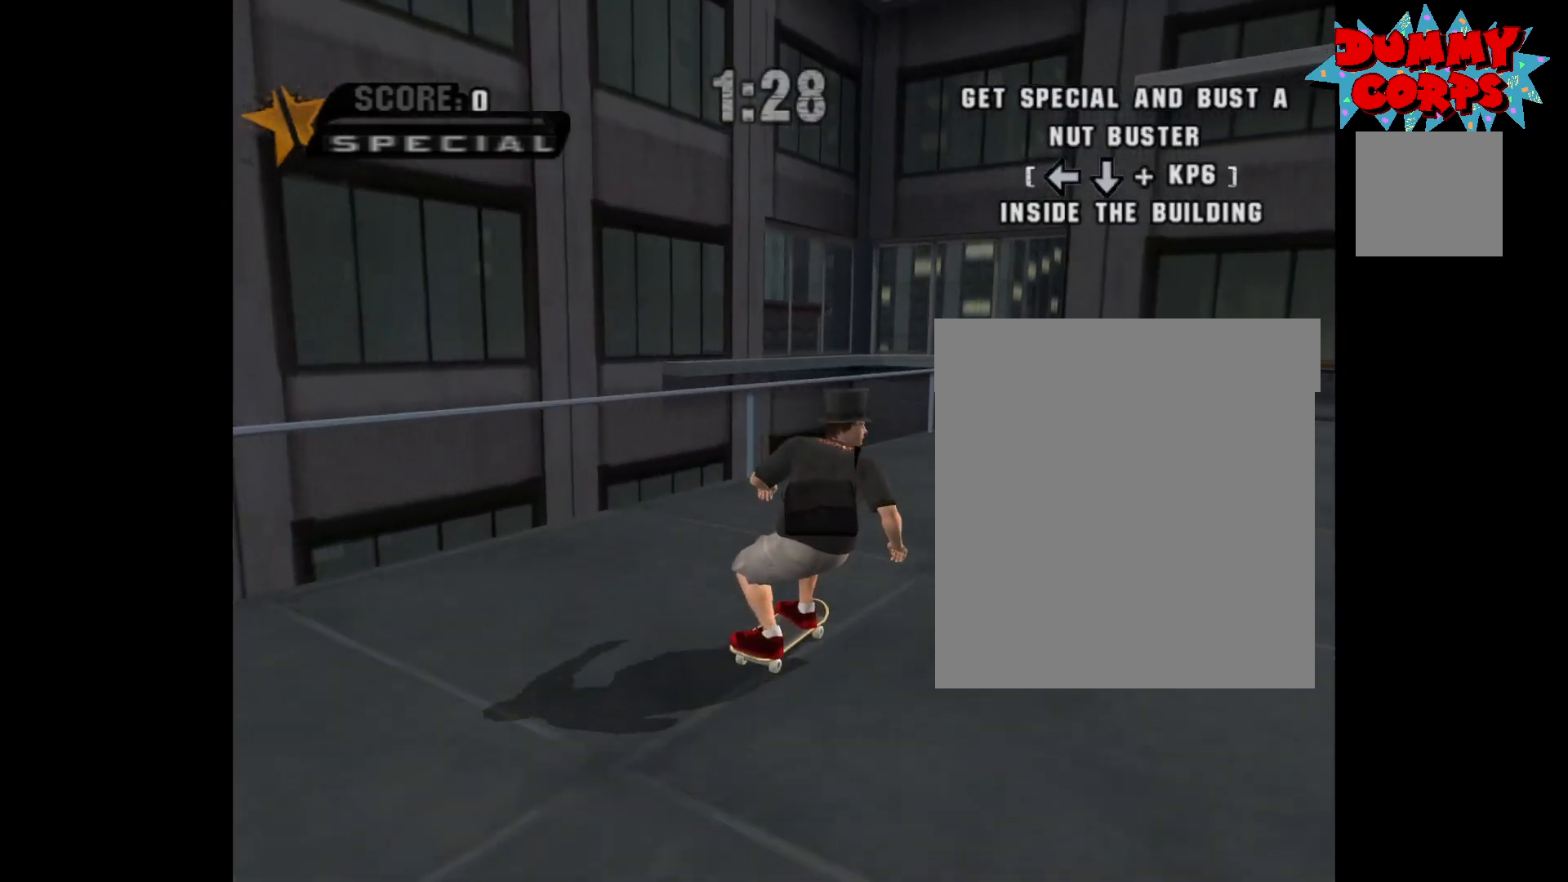
{"buttons": ["A"], "left_stick": "center", "right_stick": "center", "events": [[50, "left_stick", "center"], [367, "left_stick", "right"], [500, "left_stick", "center"]]}
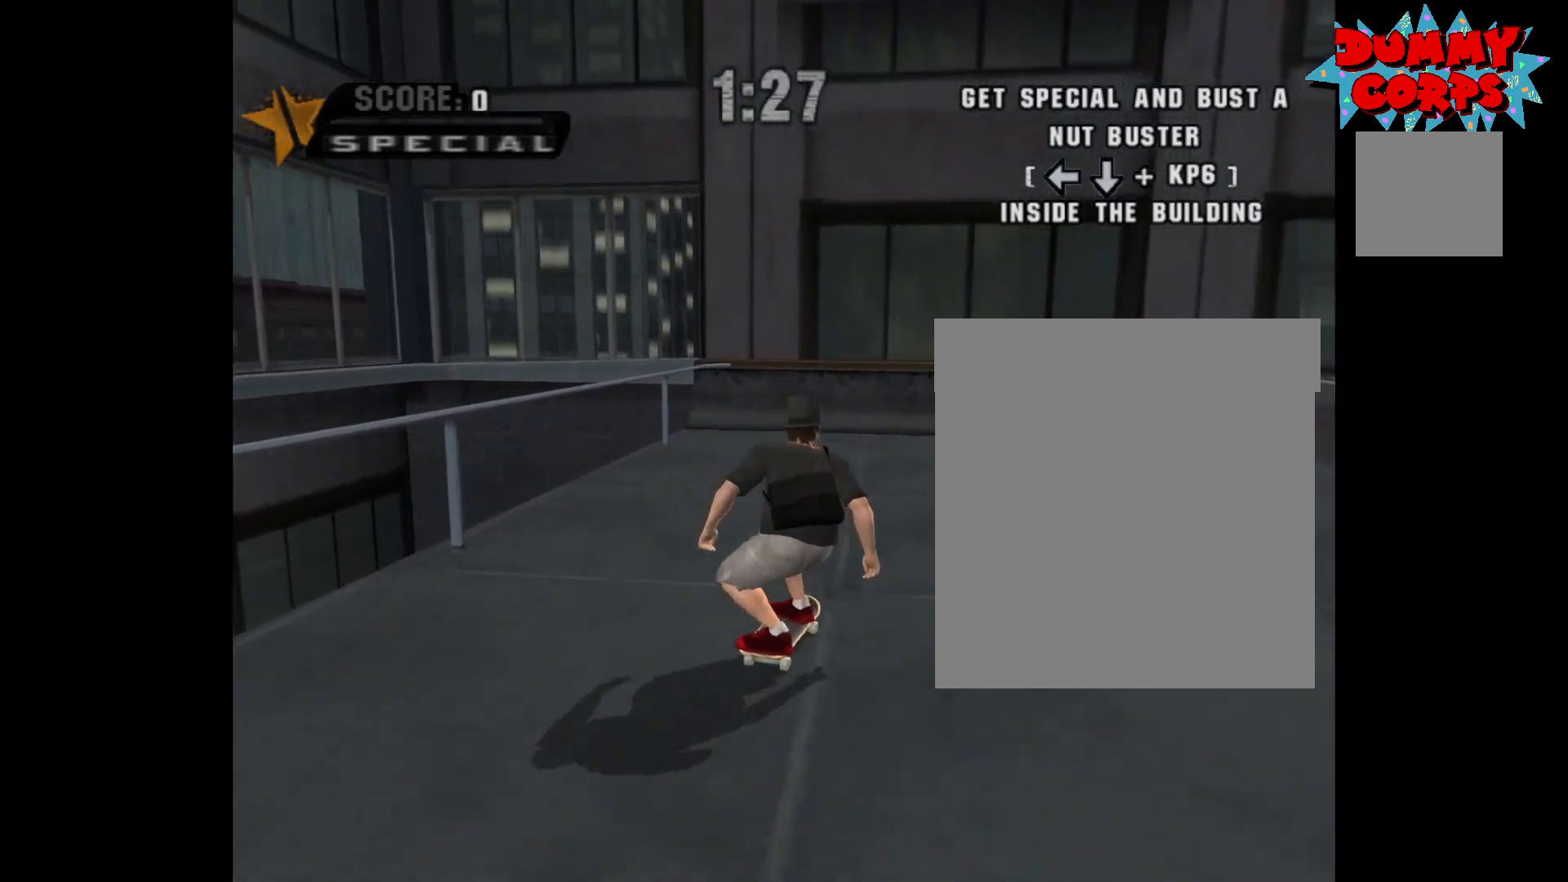
{"buttons": ["A"], "left_stick": "center", "right_stick": "center", "events": [[150, "left_stick", "up-left"], [250, "left_stick", "center"], [350, "left_stick", "up-left"], [467, "left_stick", "center"]]}
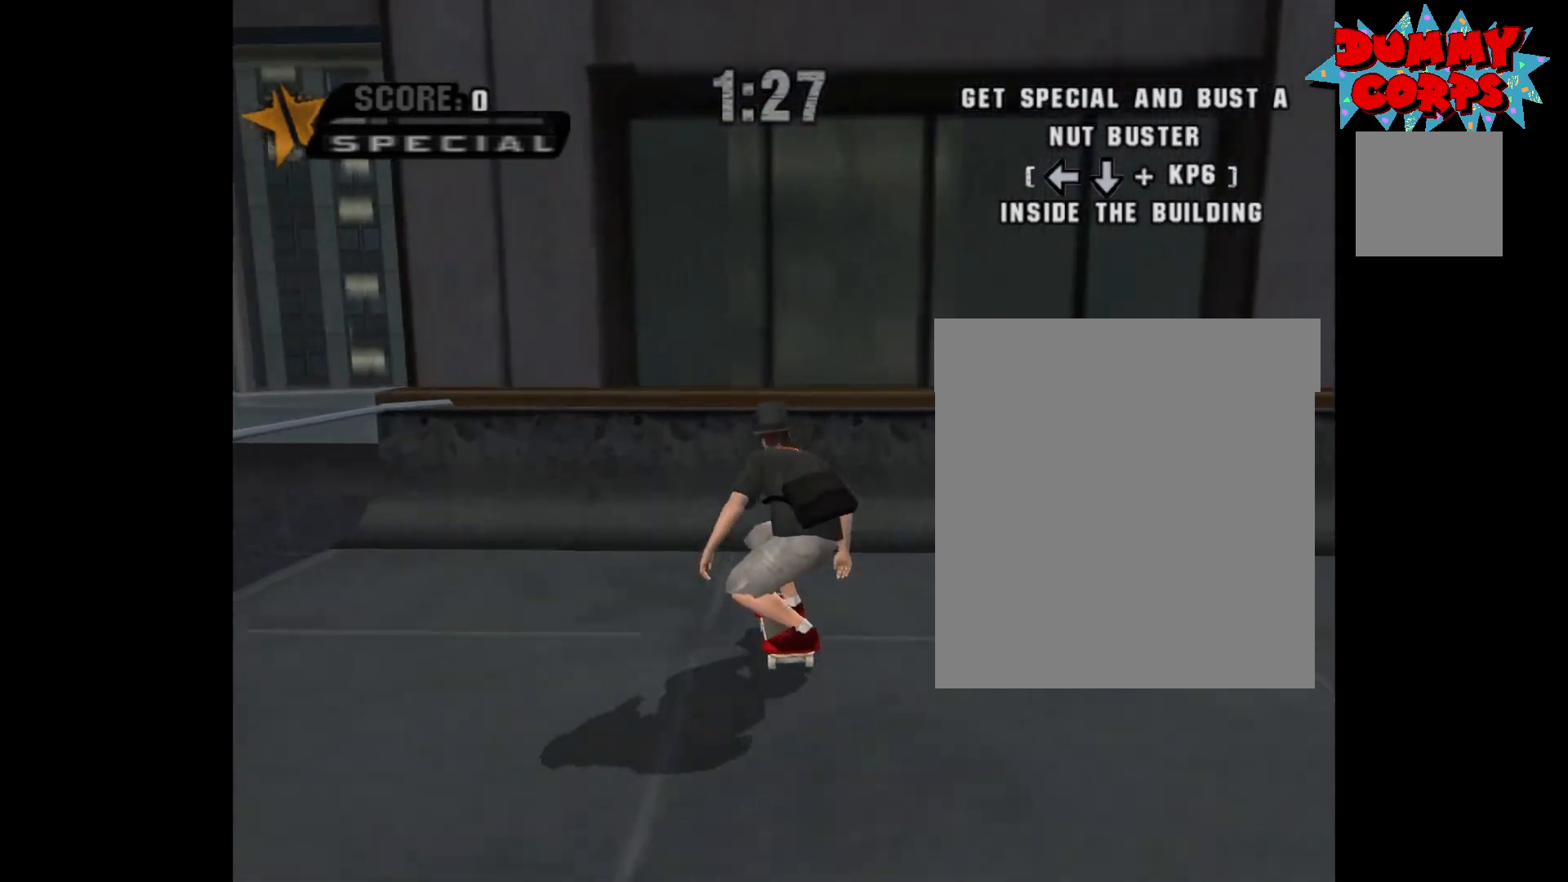
{"buttons": [], "left_stick": "center", "right_stick": "center", "events": [[133, "left_stick", "right"], [217, "left_stick", "center"], [317, "A", "up"], [317, "left_stick", "right"], [383, "X", "down"], [383, "left_stick", "center"], [433, "X", "up"]]}
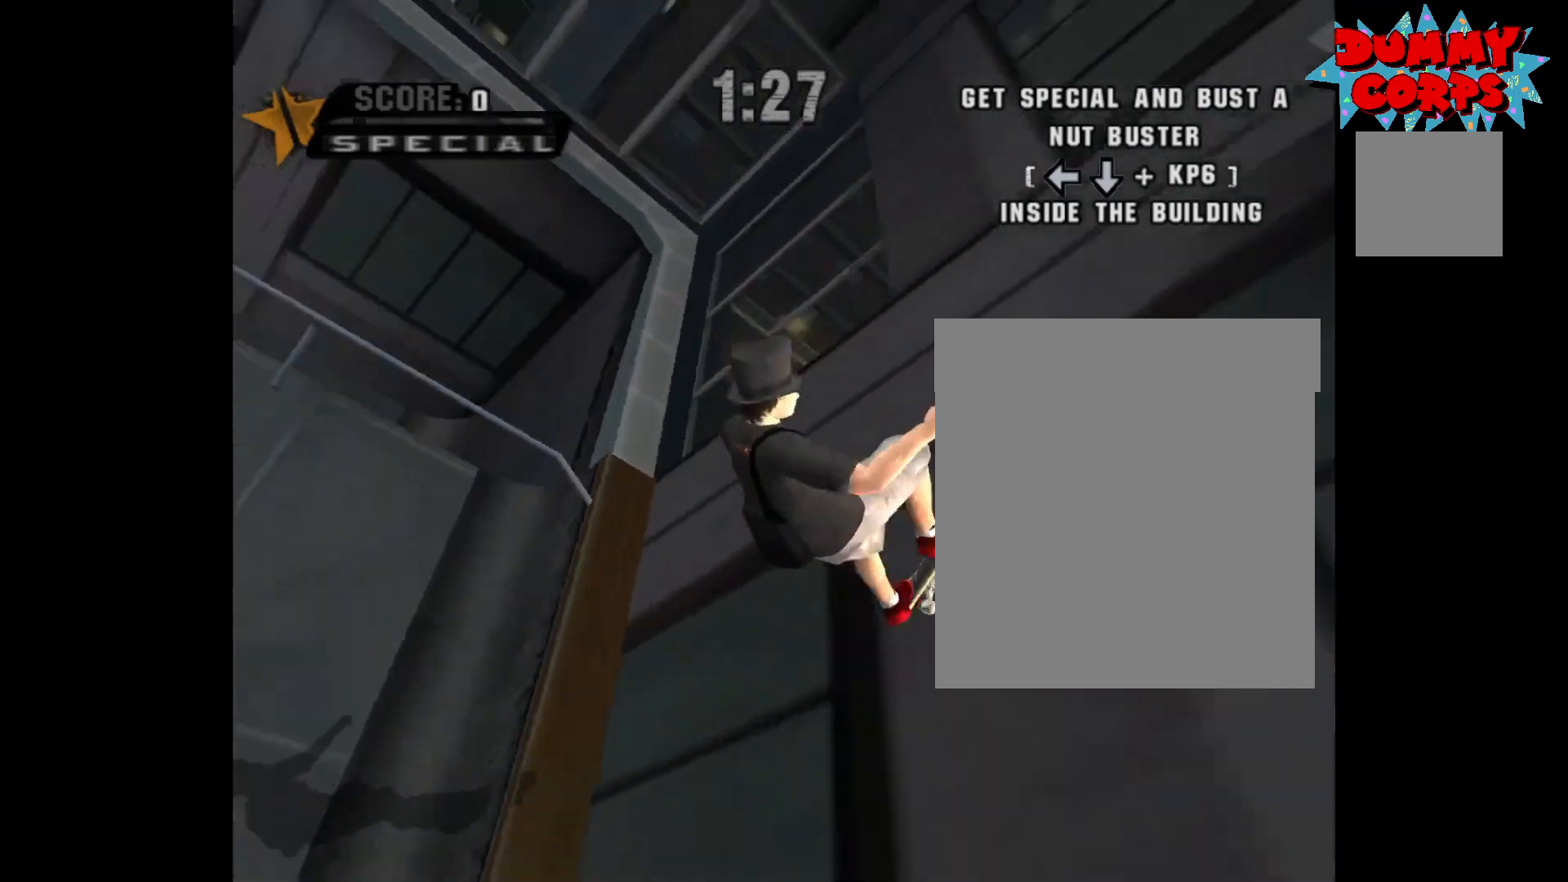
{"buttons": [], "left_stick": "center", "right_stick": "center", "events": [[150, "X", "down"], [217, "X", "up"], [267, "X", "down"], [333, "X", "up"]]}
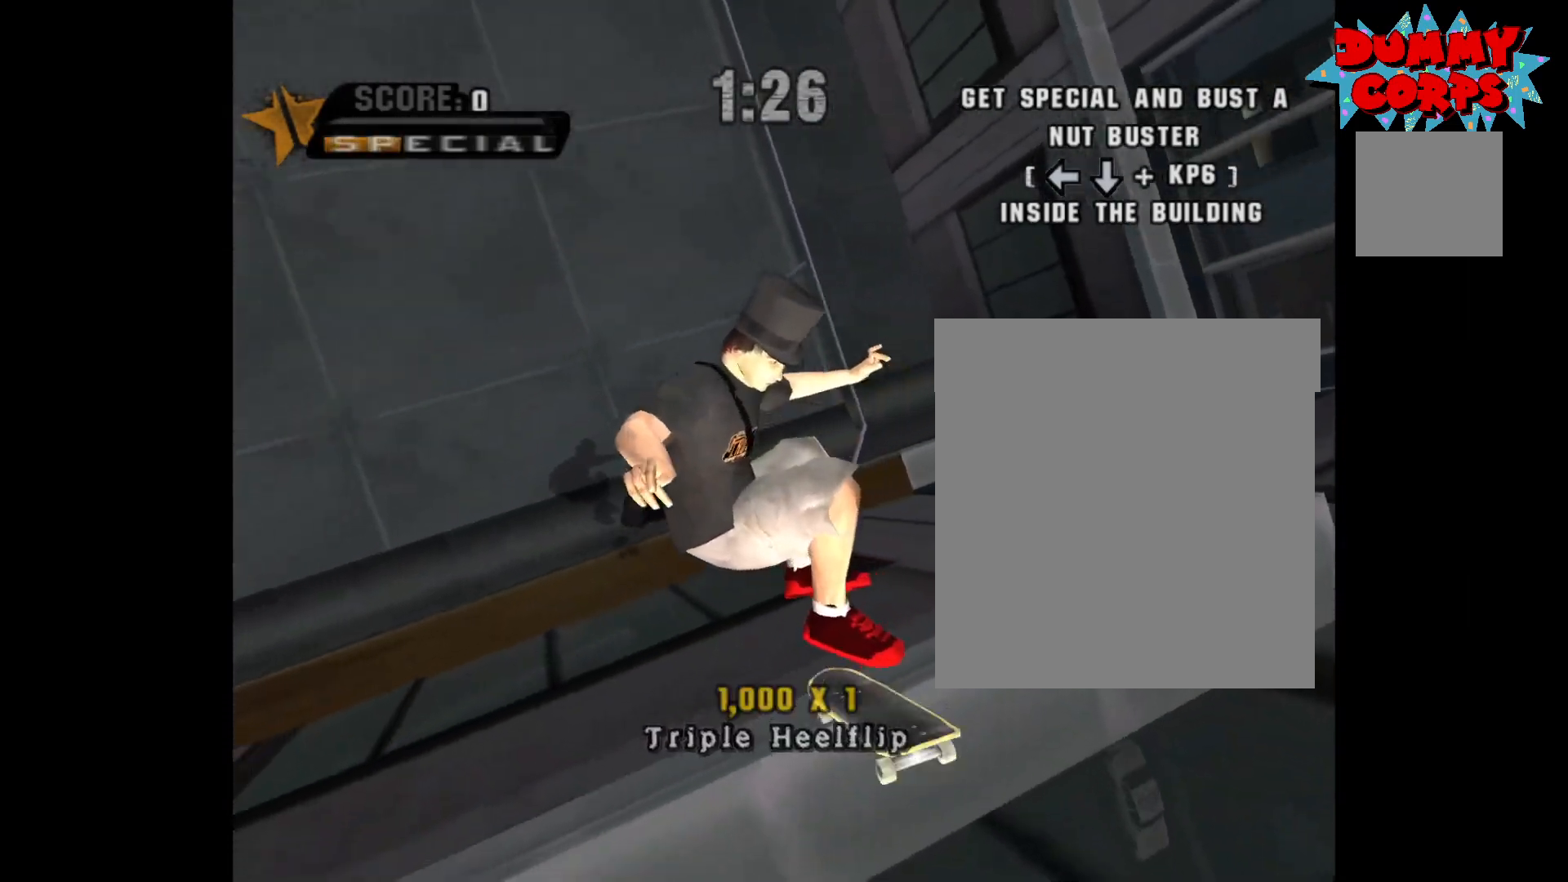
{"buttons": [], "left_stick": "up", "right_stick": "center", "events": [[467, "left_stick", "up"]]}
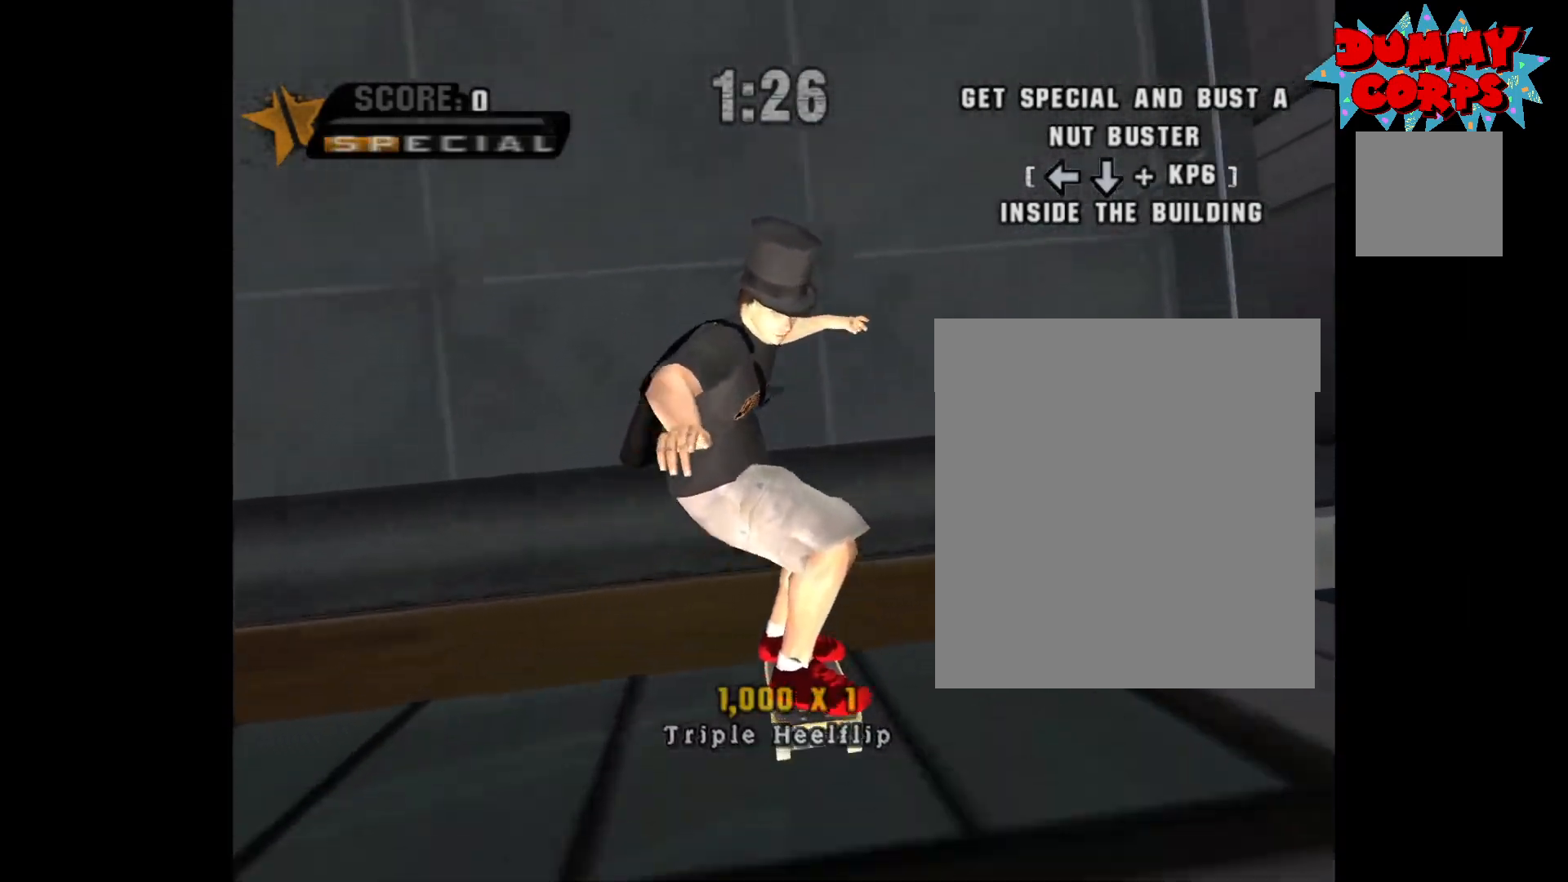
{"buttons": ["A"], "left_stick": "center", "right_stick": "center", "events": [[83, "left_stick", "down"], [217, "left_stick", "center"], [300, "A", "down"], [350, "left_stick", "left"], [467, "left_stick", "center"]]}
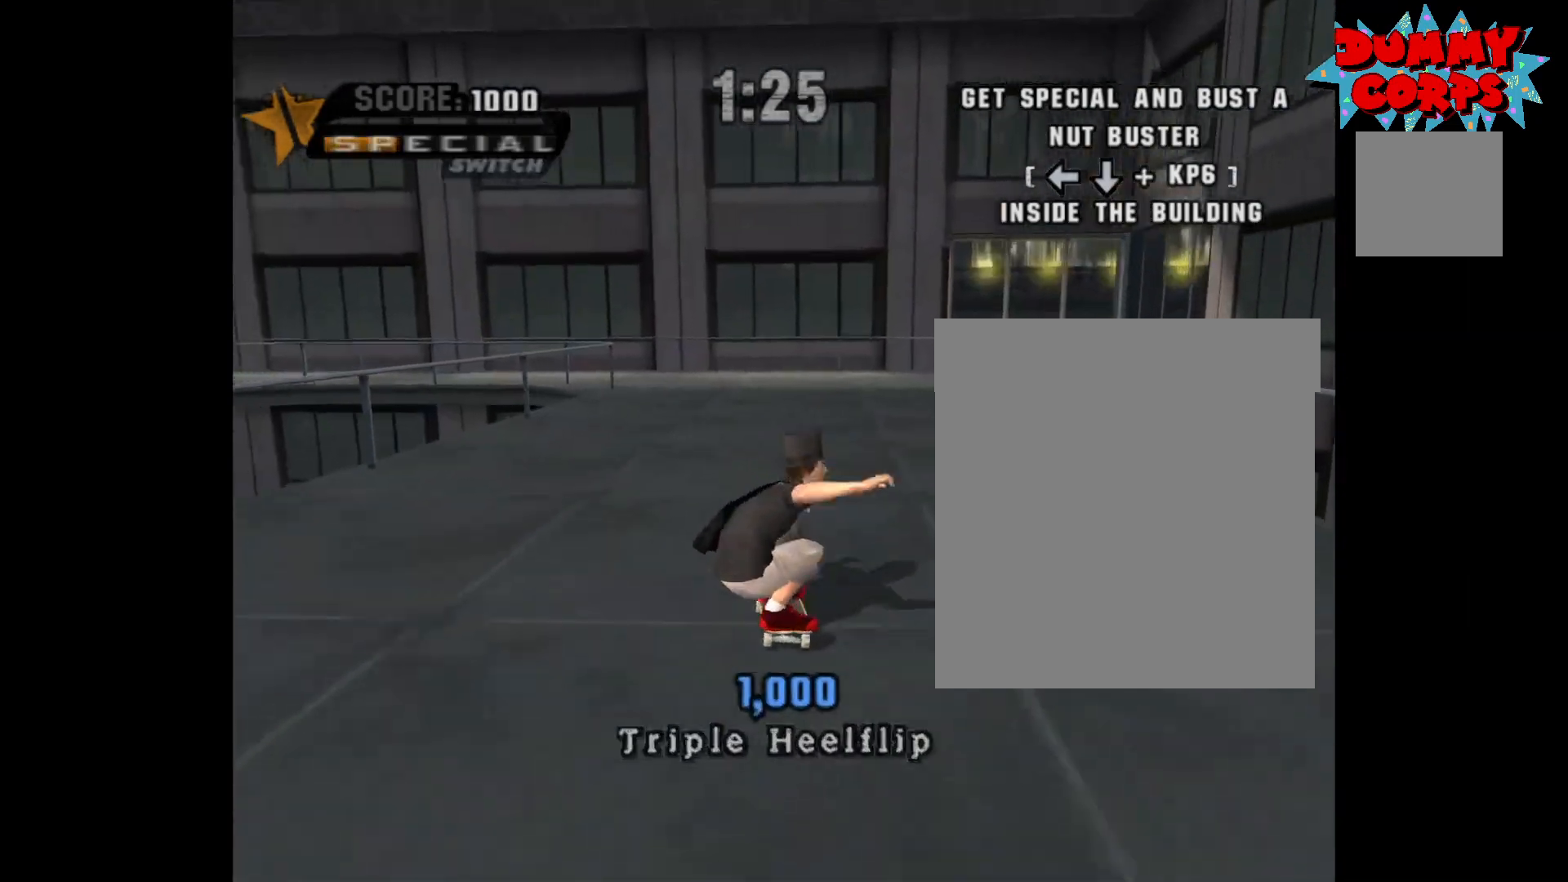
{"buttons": [], "left_stick": "center", "right_stick": "center", "events": [[33, "A", "up"], [50, "left_stick", "down"], [83, "X", "down"], [167, "X", "up"], [183, "left_stick", "center"]]}
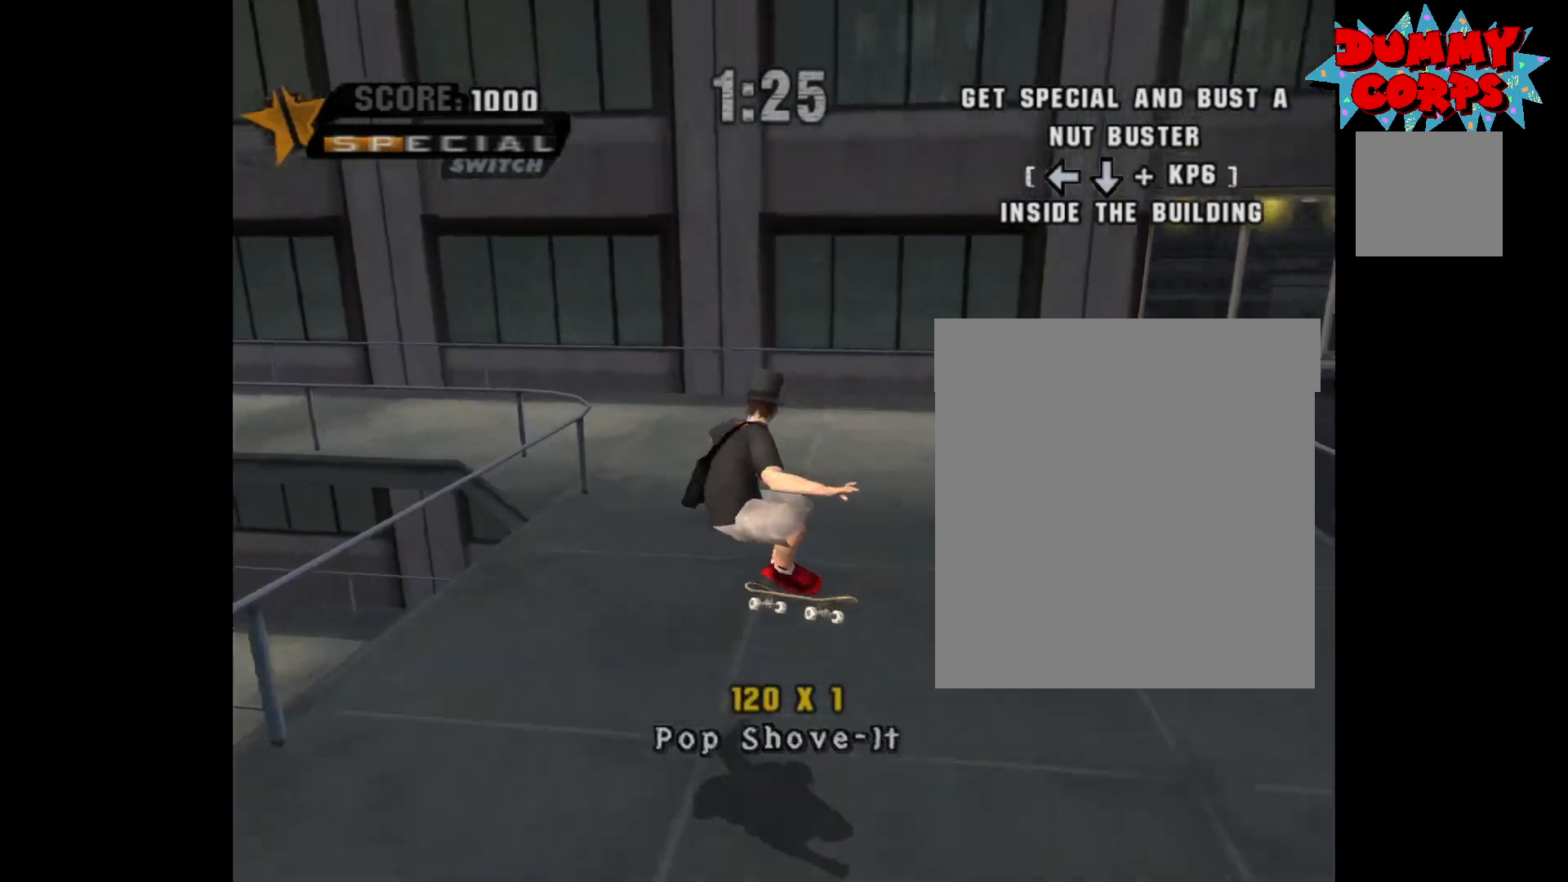
{"buttons": ["A"], "left_stick": "left", "right_stick": "center", "events": [[167, "left_stick", "left"], [250, "A", "down"]]}
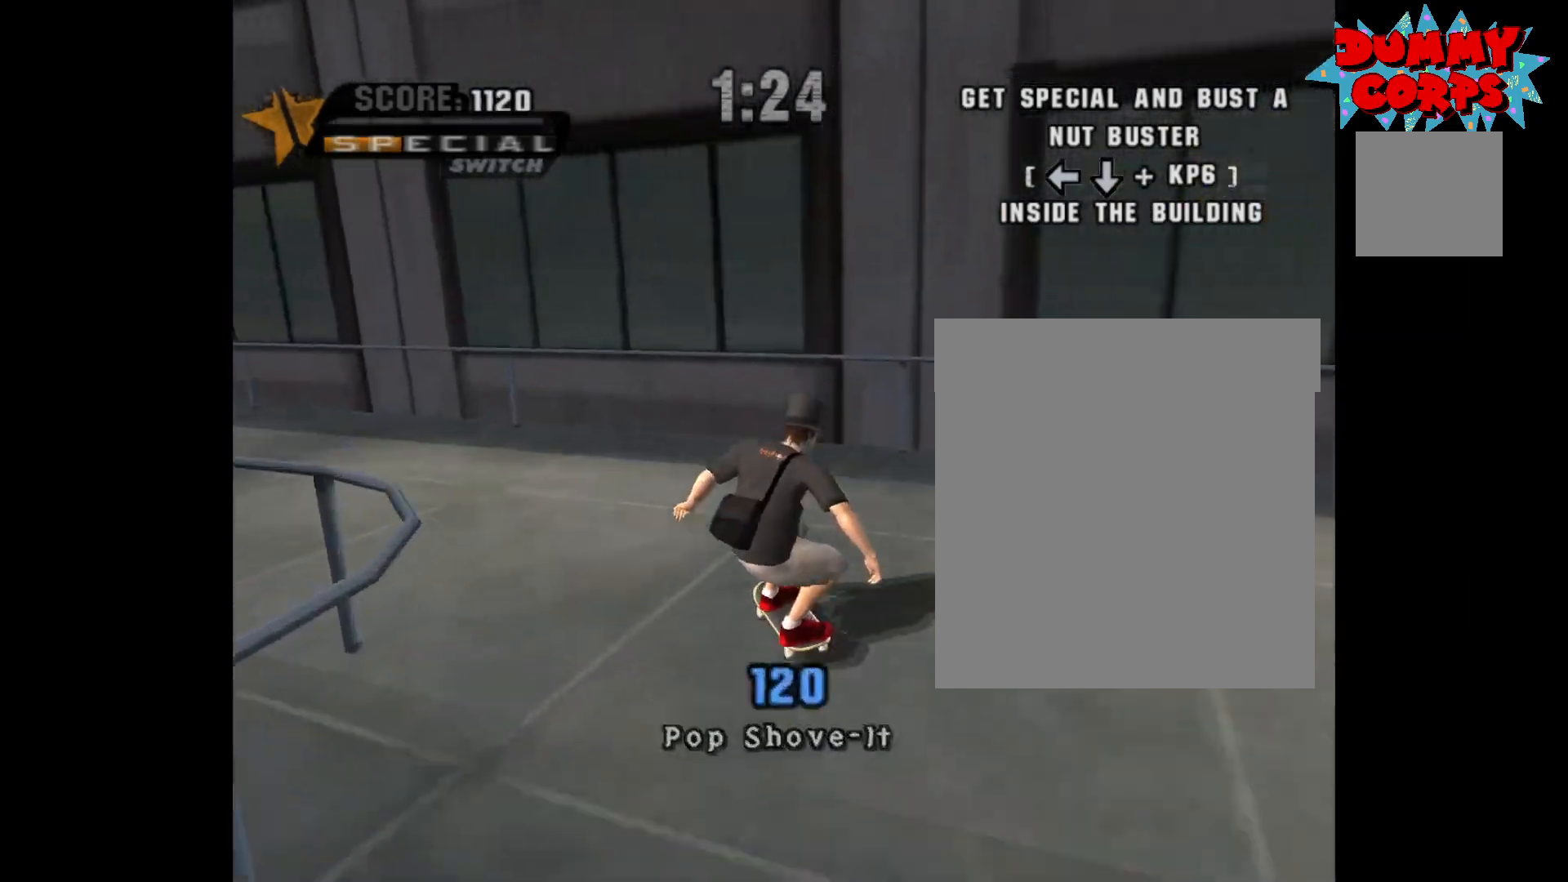
{"buttons": ["A"], "left_stick": "center", "right_stick": "center", "events": [[500, "left_stick", "center"]]}
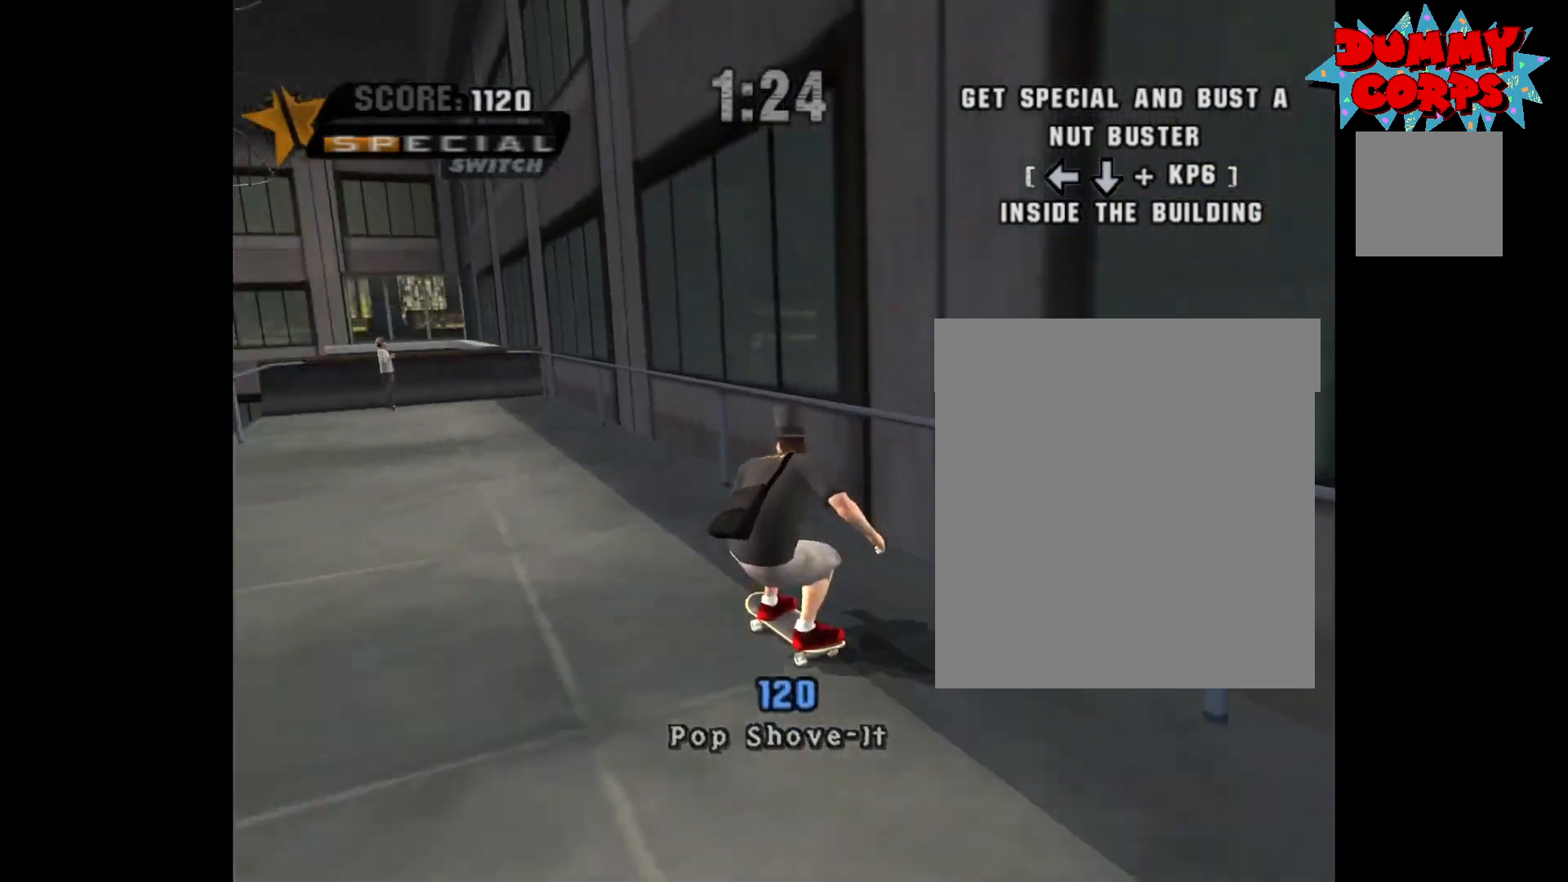
{"buttons": ["A"], "left_stick": "up", "right_stick": "center", "events": [[500, "left_stick", "up"]]}
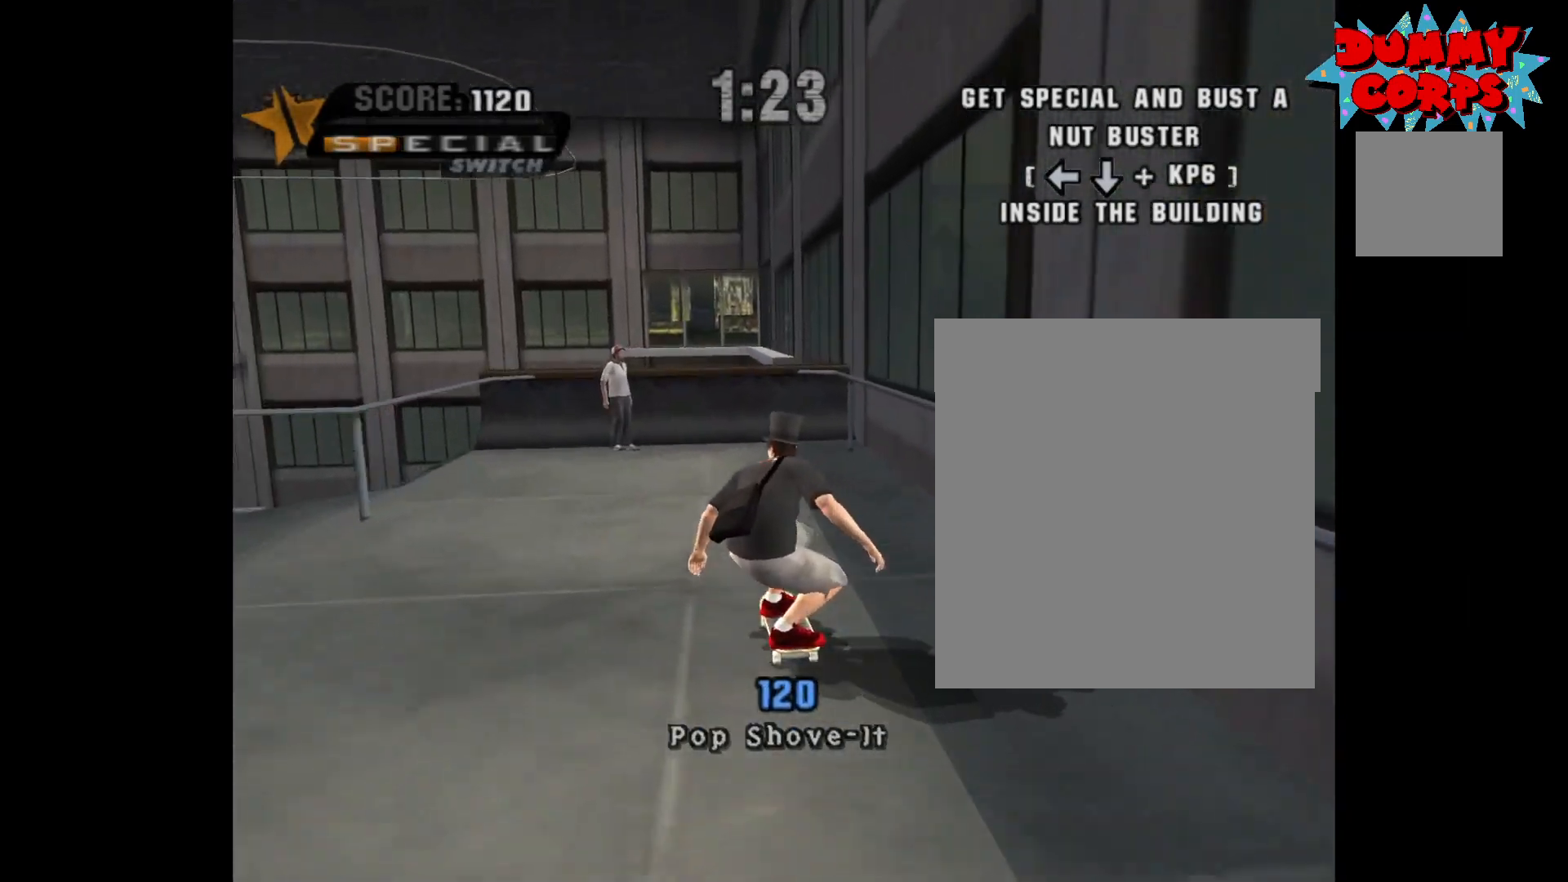
{"buttons": ["A"], "left_stick": "up-right", "right_stick": "center", "events": [[117, "left_stick", "center"], [283, "left_stick", "up"], [383, "left_stick", "center"], [467, "left_stick", "up-right"]]}
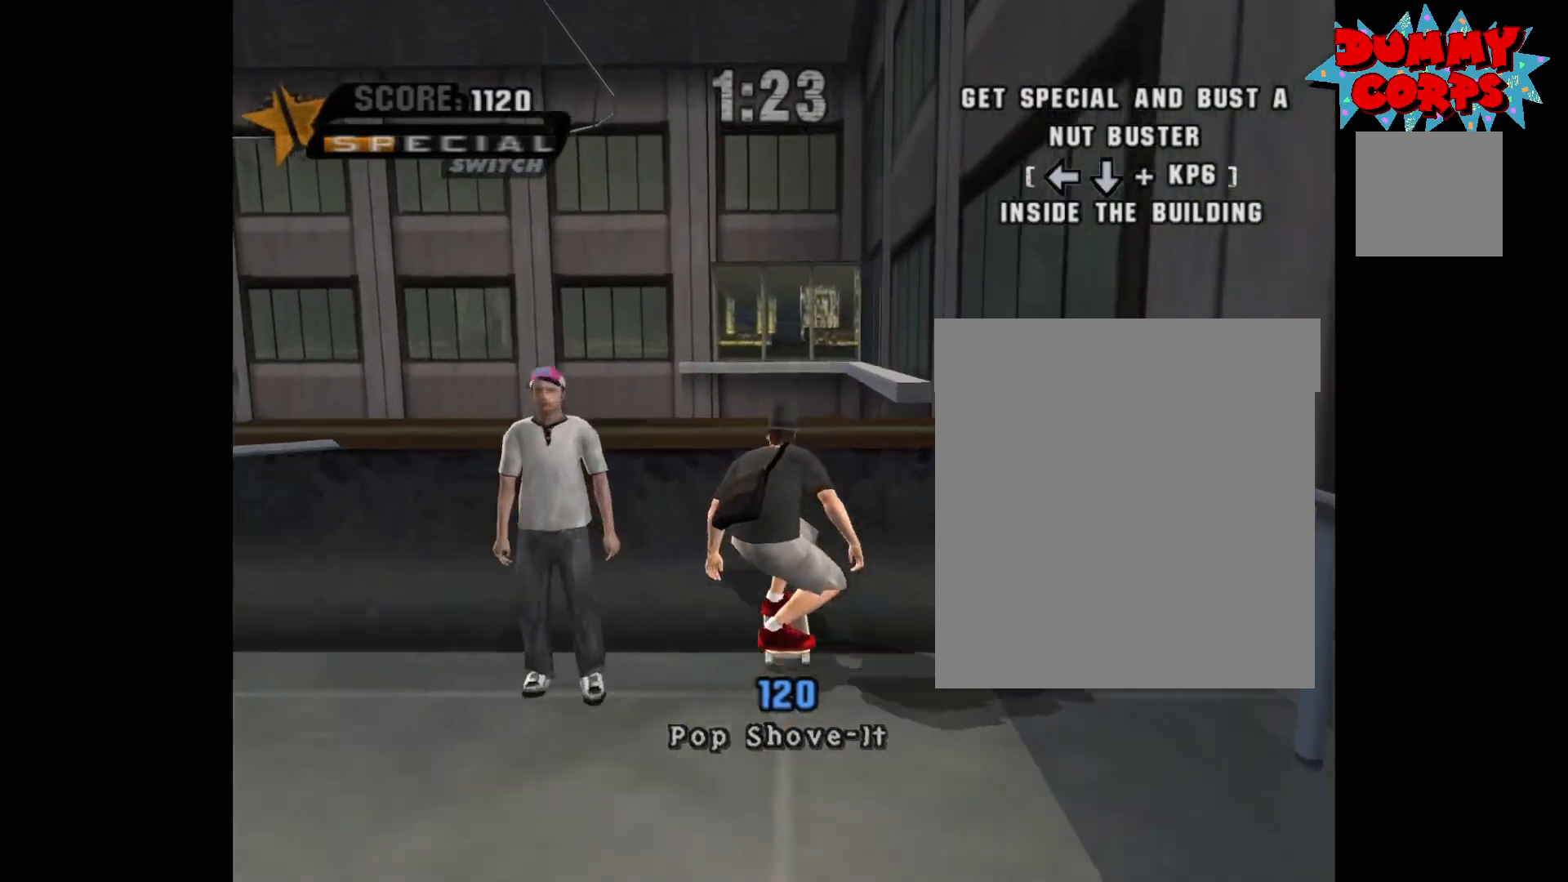
{"buttons": ["X"], "left_stick": "center", "right_stick": "center", "events": [[67, "left_stick", "center"], [83, "A", "up"], [167, "left_stick", "down"], [217, "X", "down"], [267, "X", "up"], [317, "left_stick", "center"], [333, "X", "down"], [383, "X", "up"], [450, "X", "down"]]}
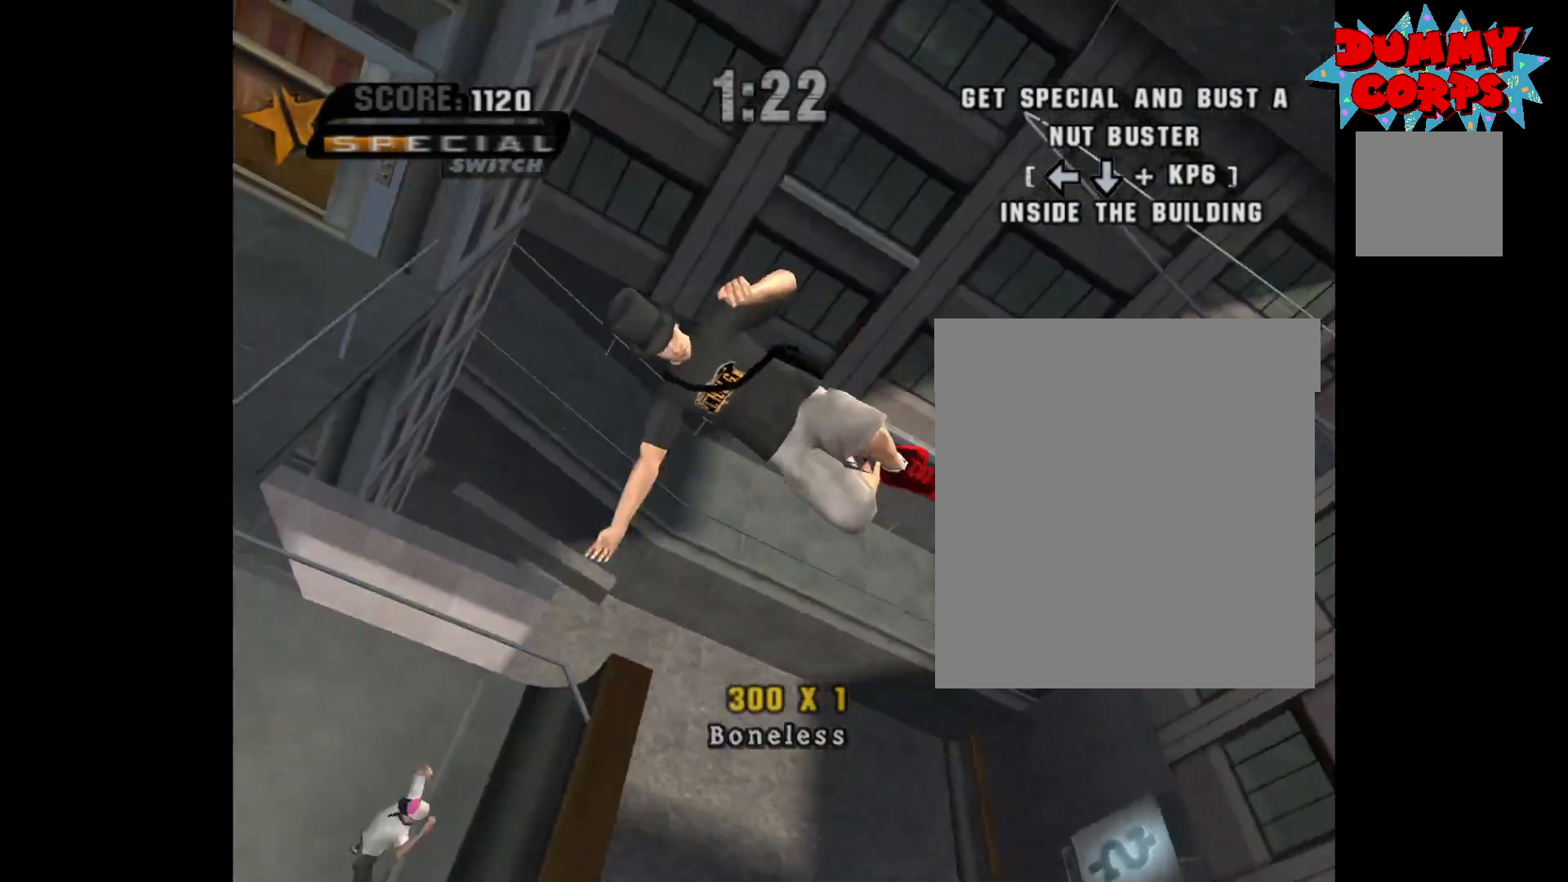
{"buttons": [], "left_stick": "center", "right_stick": "center", "events": [[17, "X", "up"]]}
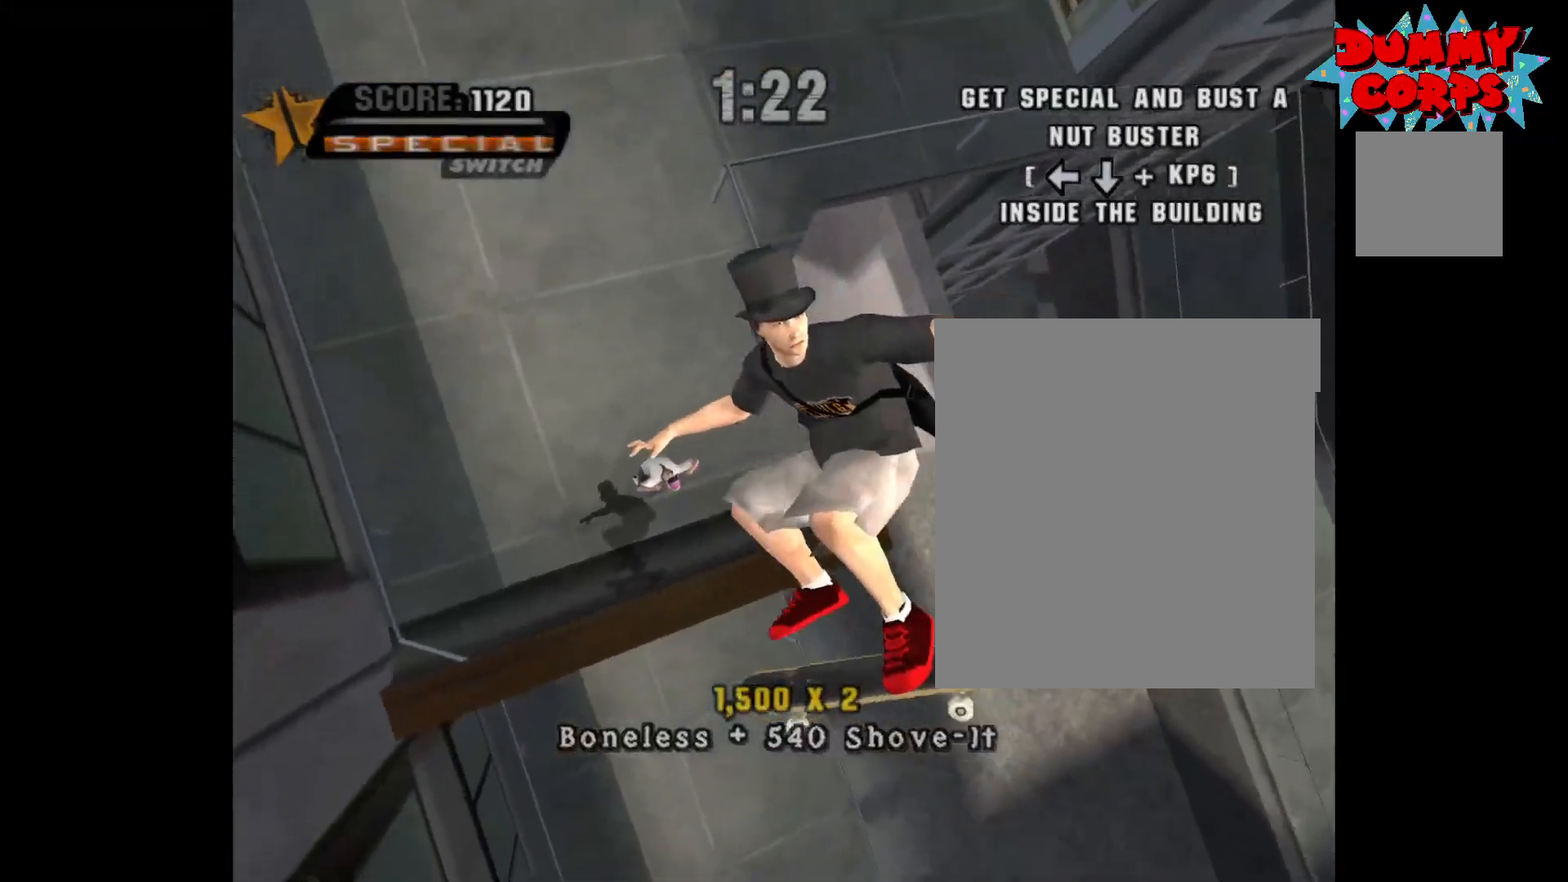
{"buttons": ["A"], "left_stick": "center", "right_stick": "center", "events": [[450, "A", "down"]]}
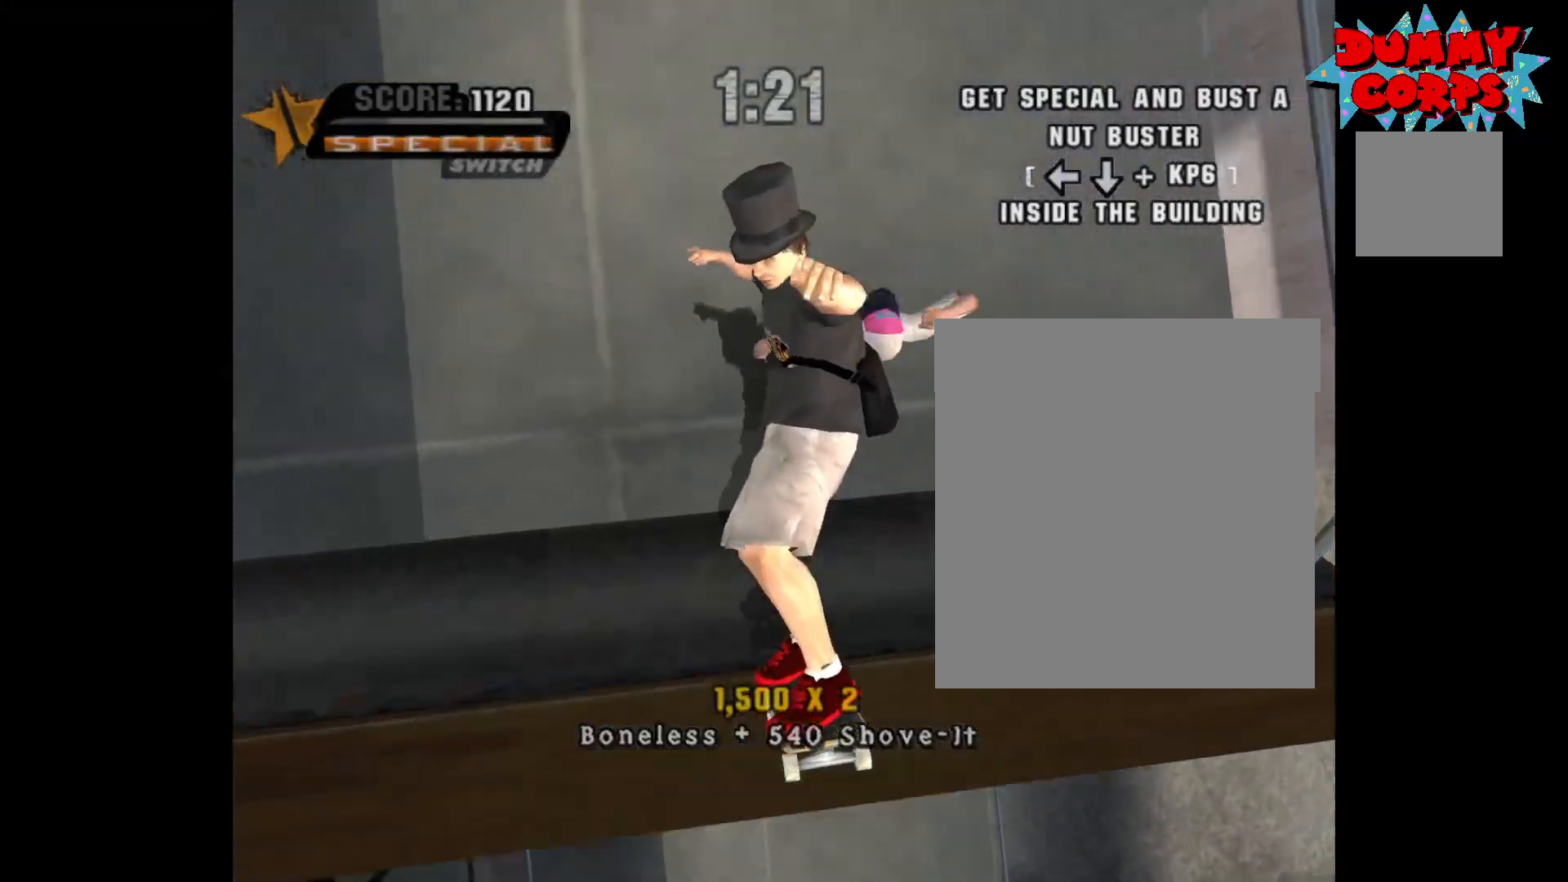
{"buttons": ["A"], "left_stick": "center", "right_stick": "center", "events": []}
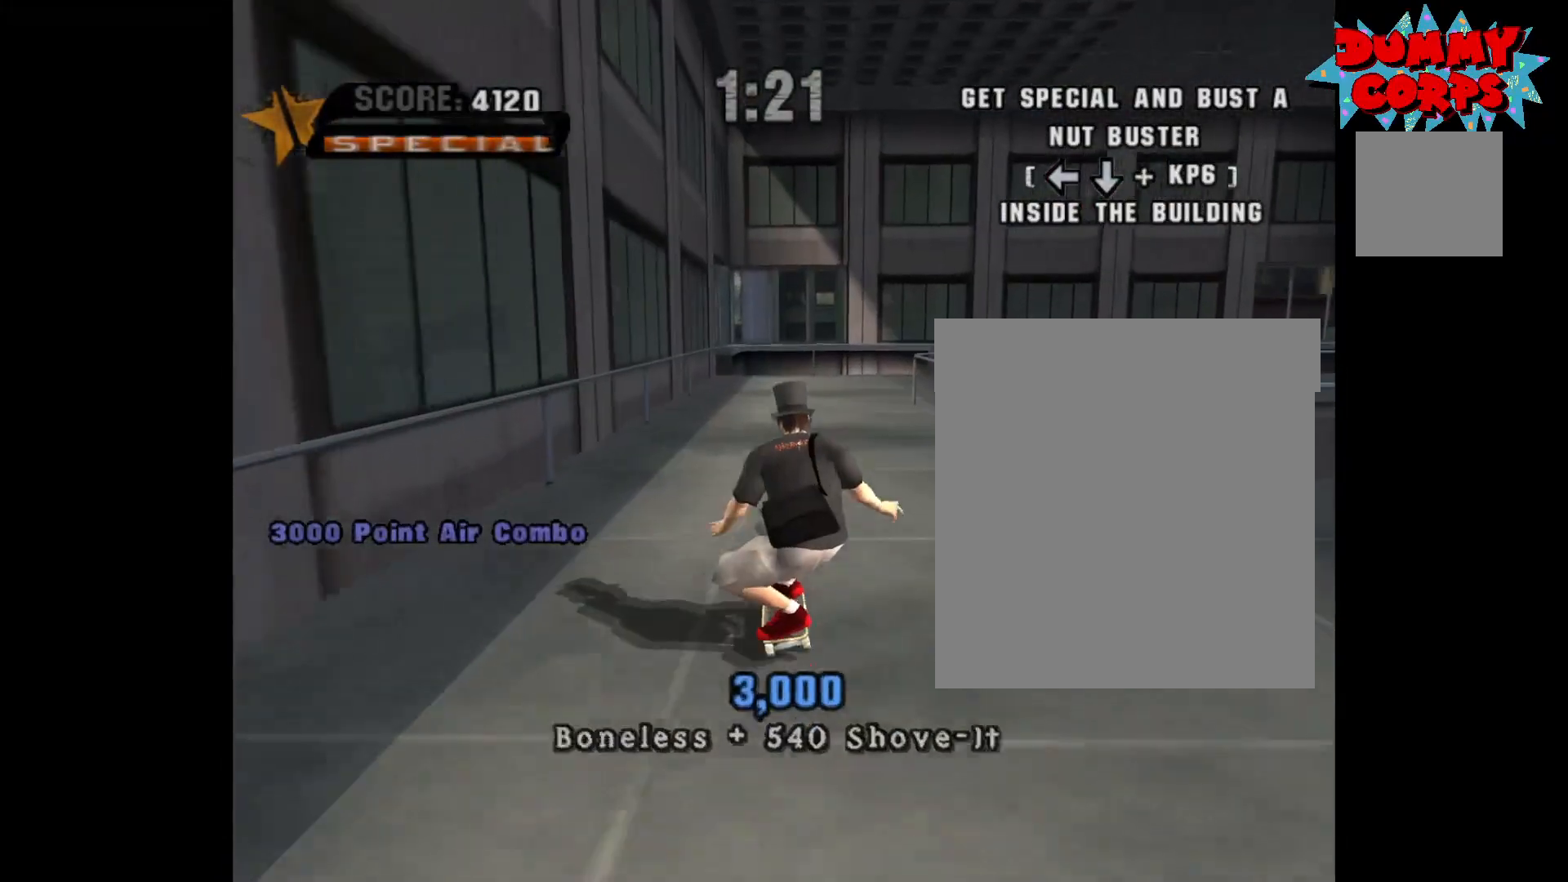
{"buttons": ["A"], "left_stick": "center", "right_stick": "center", "events": []}
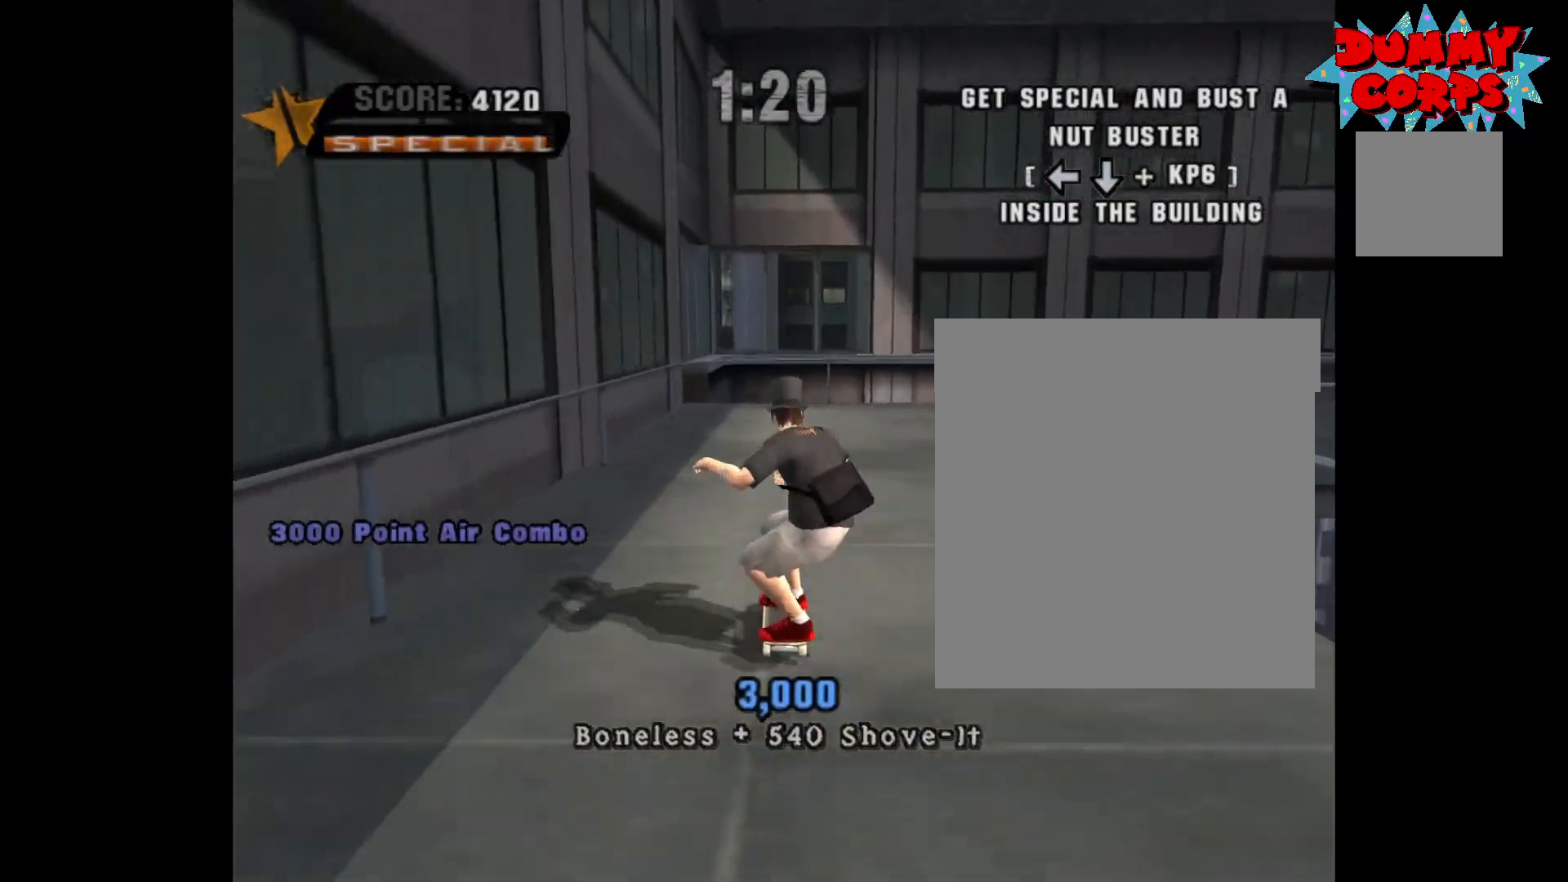
{"buttons": ["A"], "left_stick": "right", "right_stick": "center", "events": [[100, "left_stick", "right"]]}